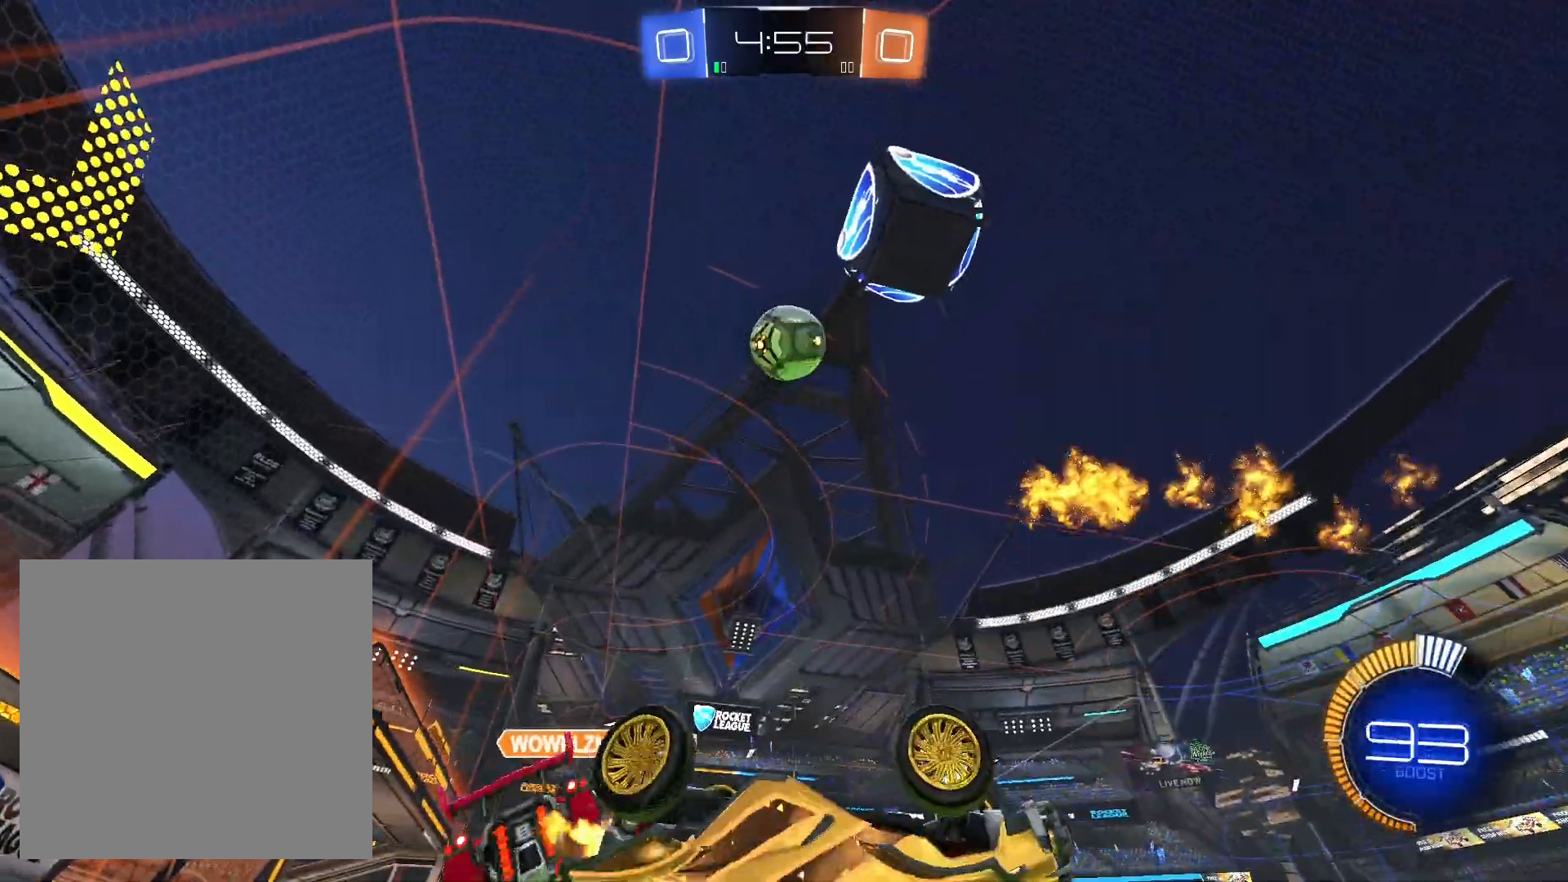
Gameplay with a controller (Xbox layout); each line is a JSON object with the inputs held at the frame after it. "events" lists button and stick changes between this image and that frame as [ms after this image, input, new state], when the widget could be followed in between.
{"buttons": ["L1", "R2"], "left_stick": "down-right", "right_stick": "center", "events": [[367, "left_stick", "down-right"]]}
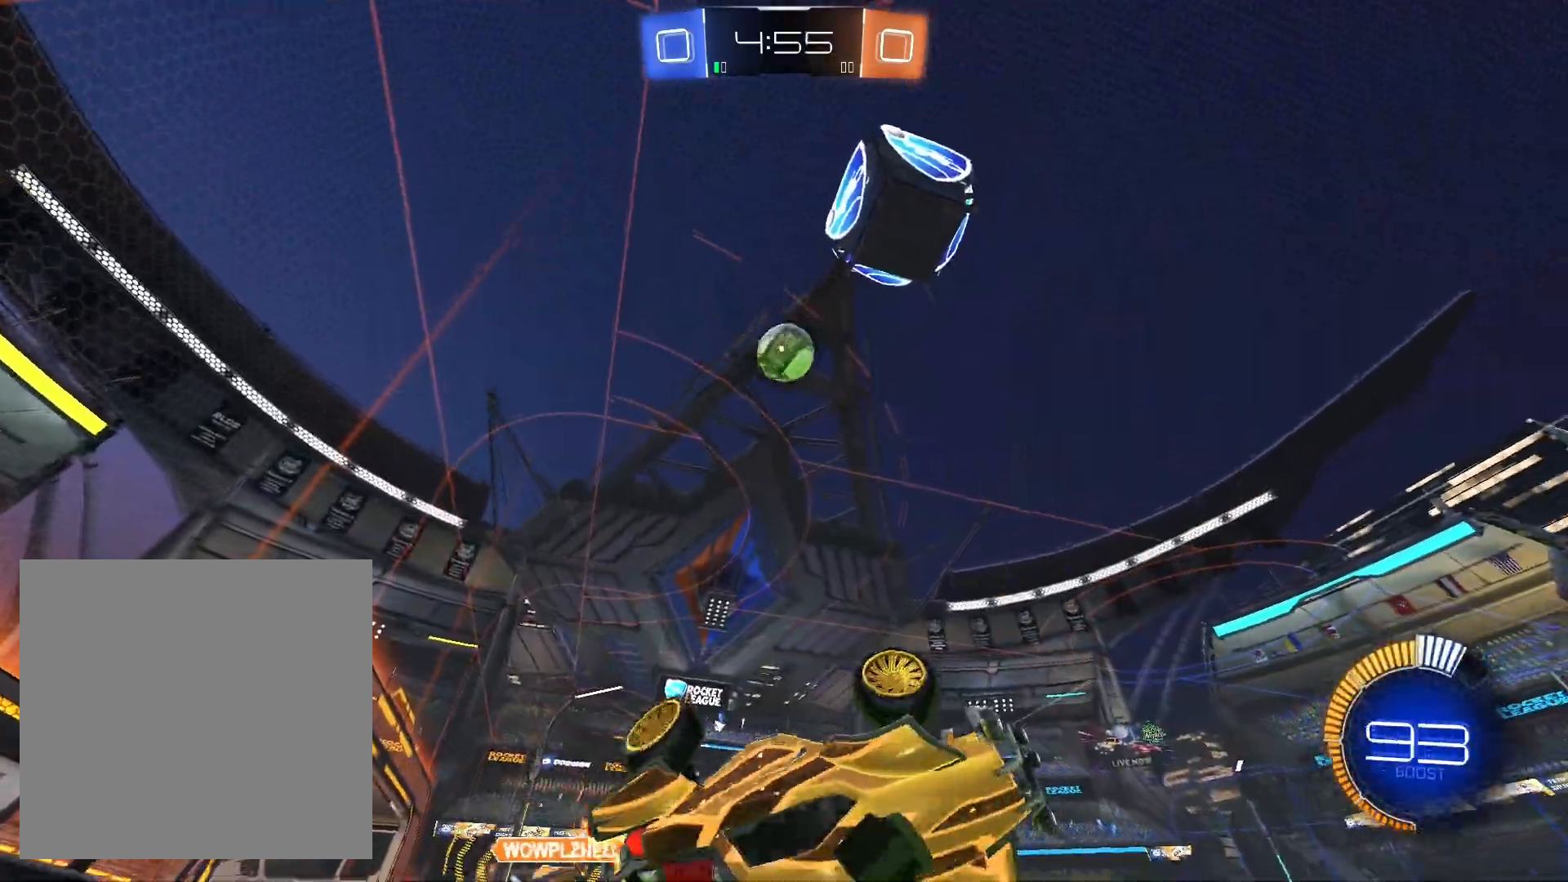
{"buttons": ["R2"], "left_stick": "left", "right_stick": "center", "events": [[33, "L1", "up"], [67, "left_stick", "left"], [167, "L1", "down"], [400, "L1", "up"]]}
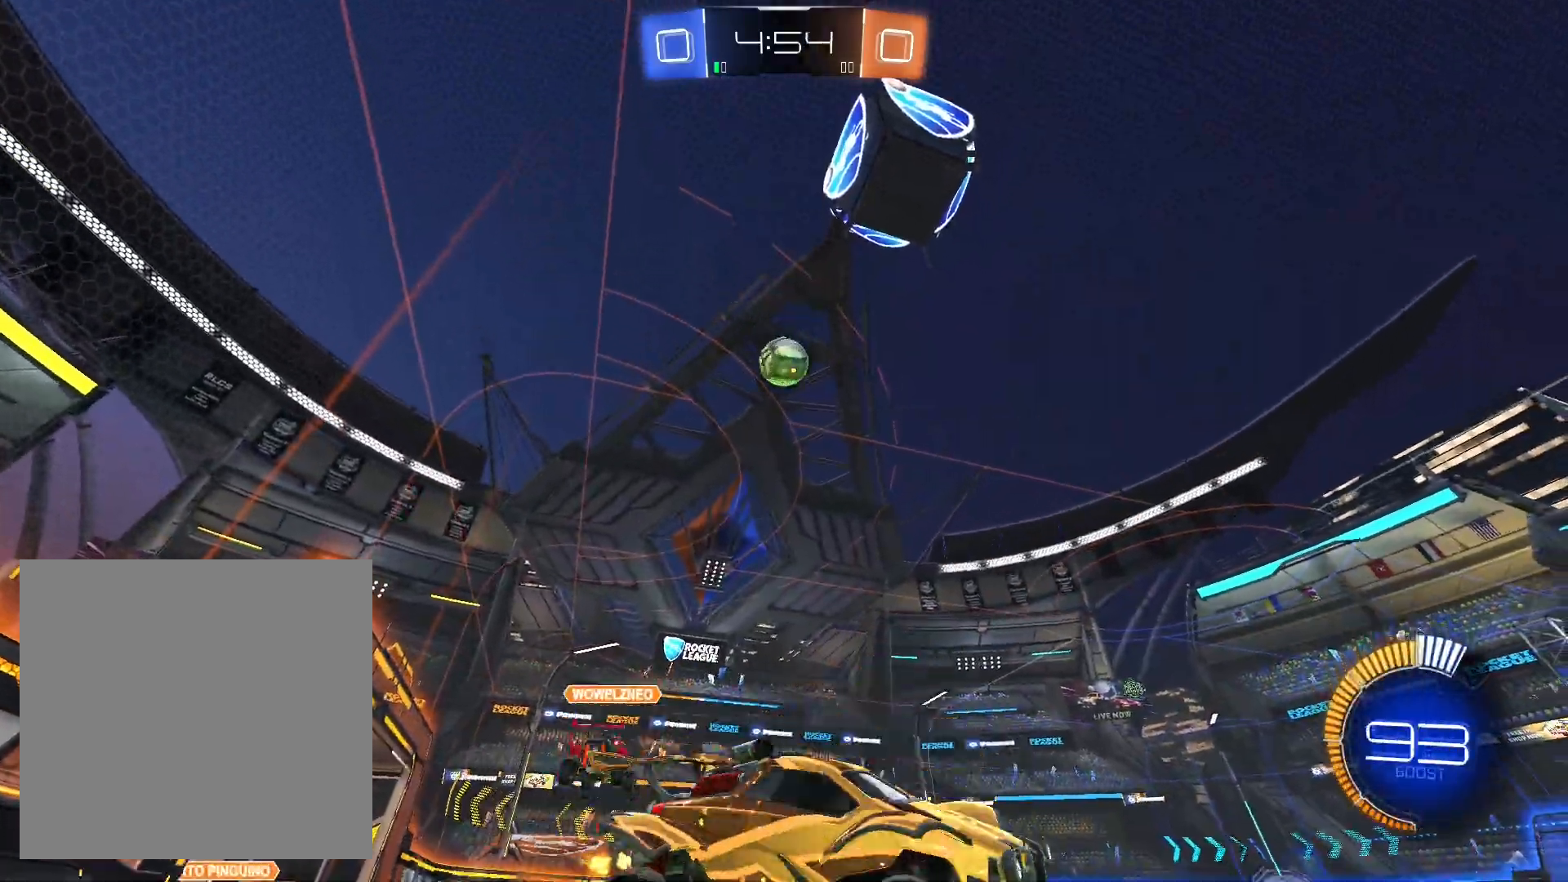
{"buttons": ["R1", "R2"], "left_stick": "center", "right_stick": "center", "events": [[100, "R1", "down"], [500, "left_stick", "center"]]}
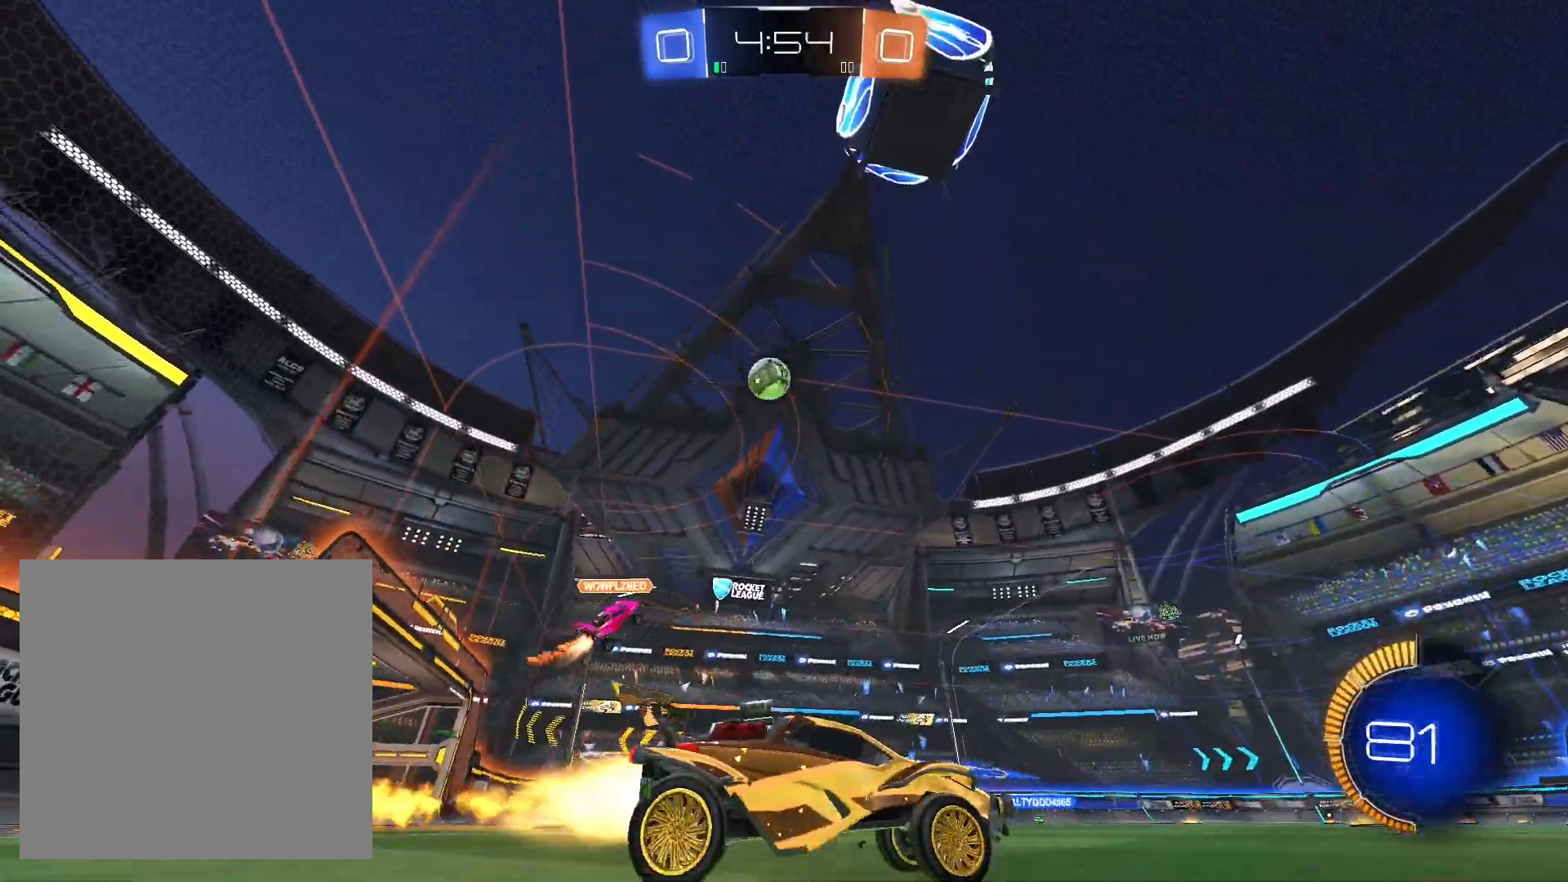
{"buttons": ["R1", "R2"], "left_stick": "center", "right_stick": "center", "events": [[267, "left_stick", "left"], [400, "left_stick", "center"]]}
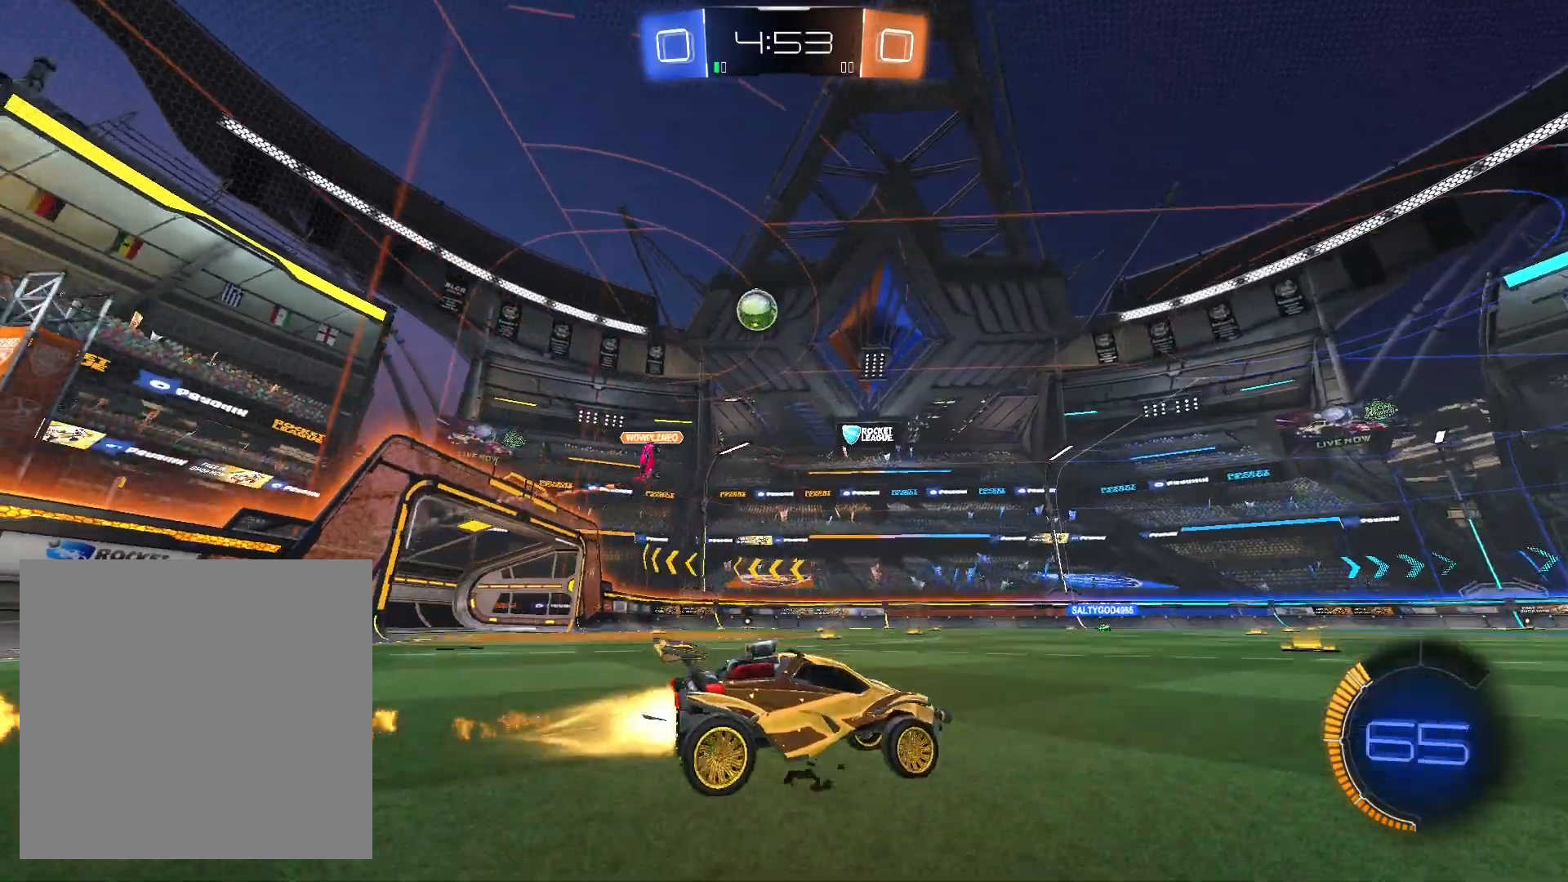
{"buttons": ["R2"], "left_stick": "down-left", "right_stick": "center", "events": [[333, "left_stick", "left"], [367, "R1", "up"], [467, "left_stick", "down-left"]]}
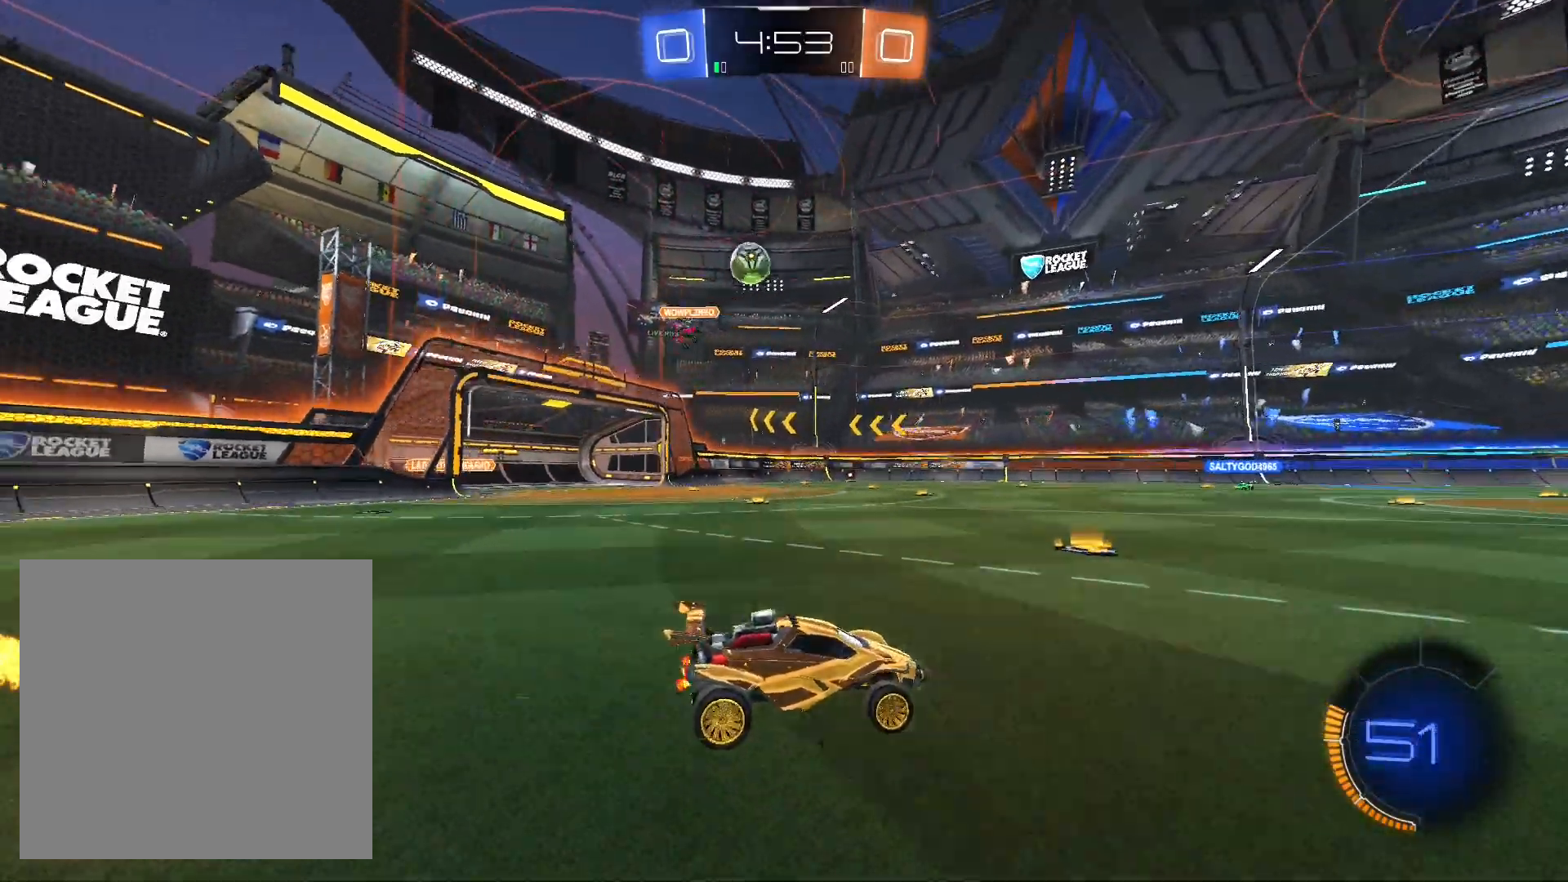
{"buttons": ["R2"], "left_stick": "right", "right_stick": "center", "events": [[367, "left_stick", "center"], [500, "left_stick", "right"]]}
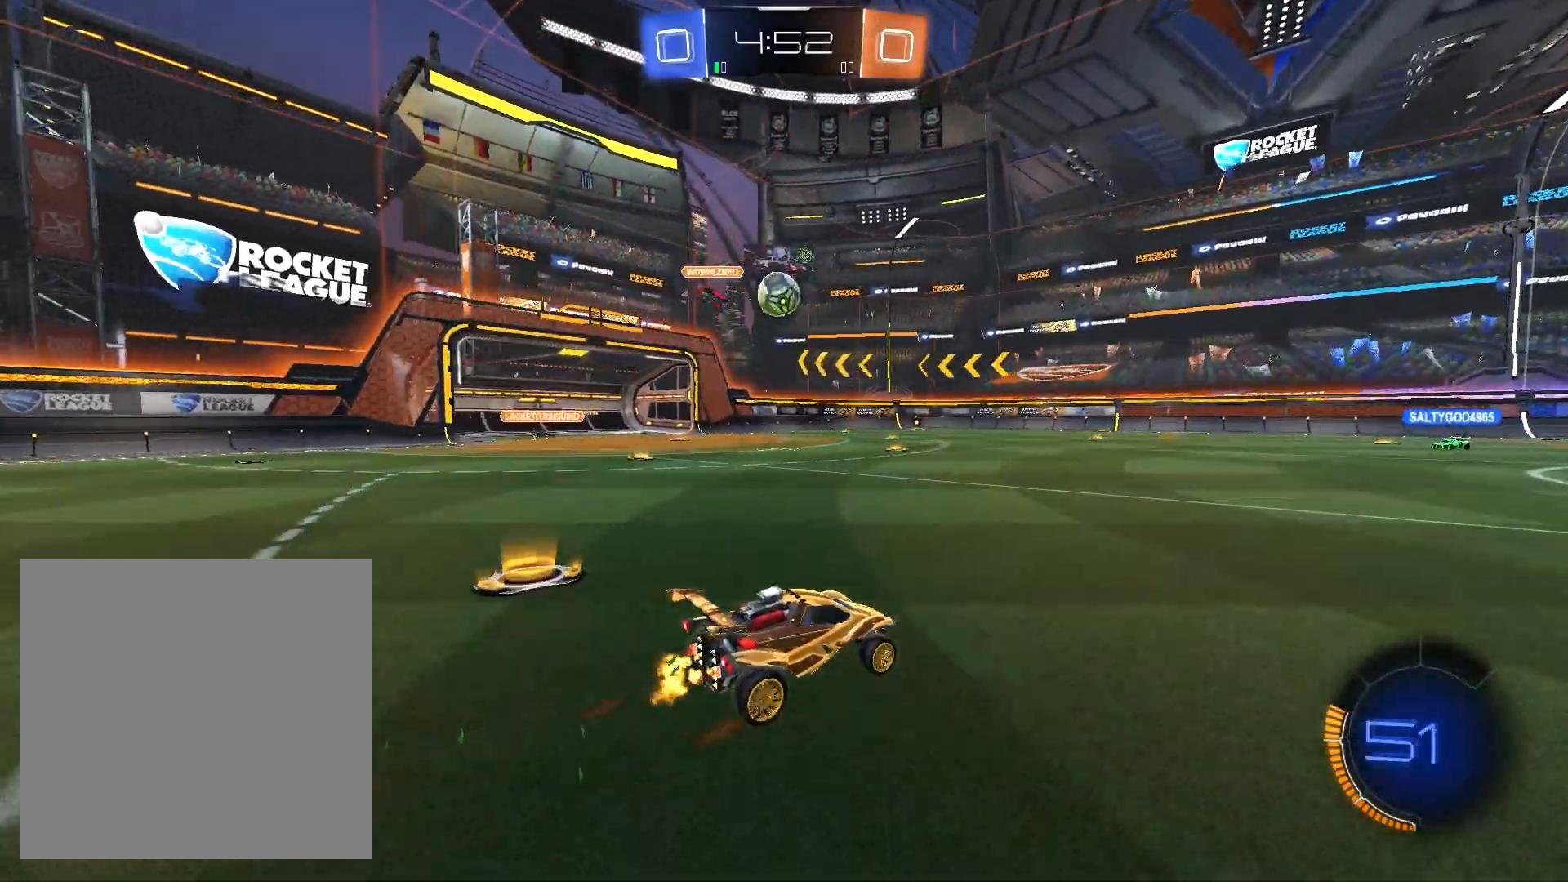
{"buttons": ["R2"], "left_stick": "center", "right_stick": "center", "events": [[233, "R1", "down"], [233, "left_stick", "center"], [433, "R1", "up"]]}
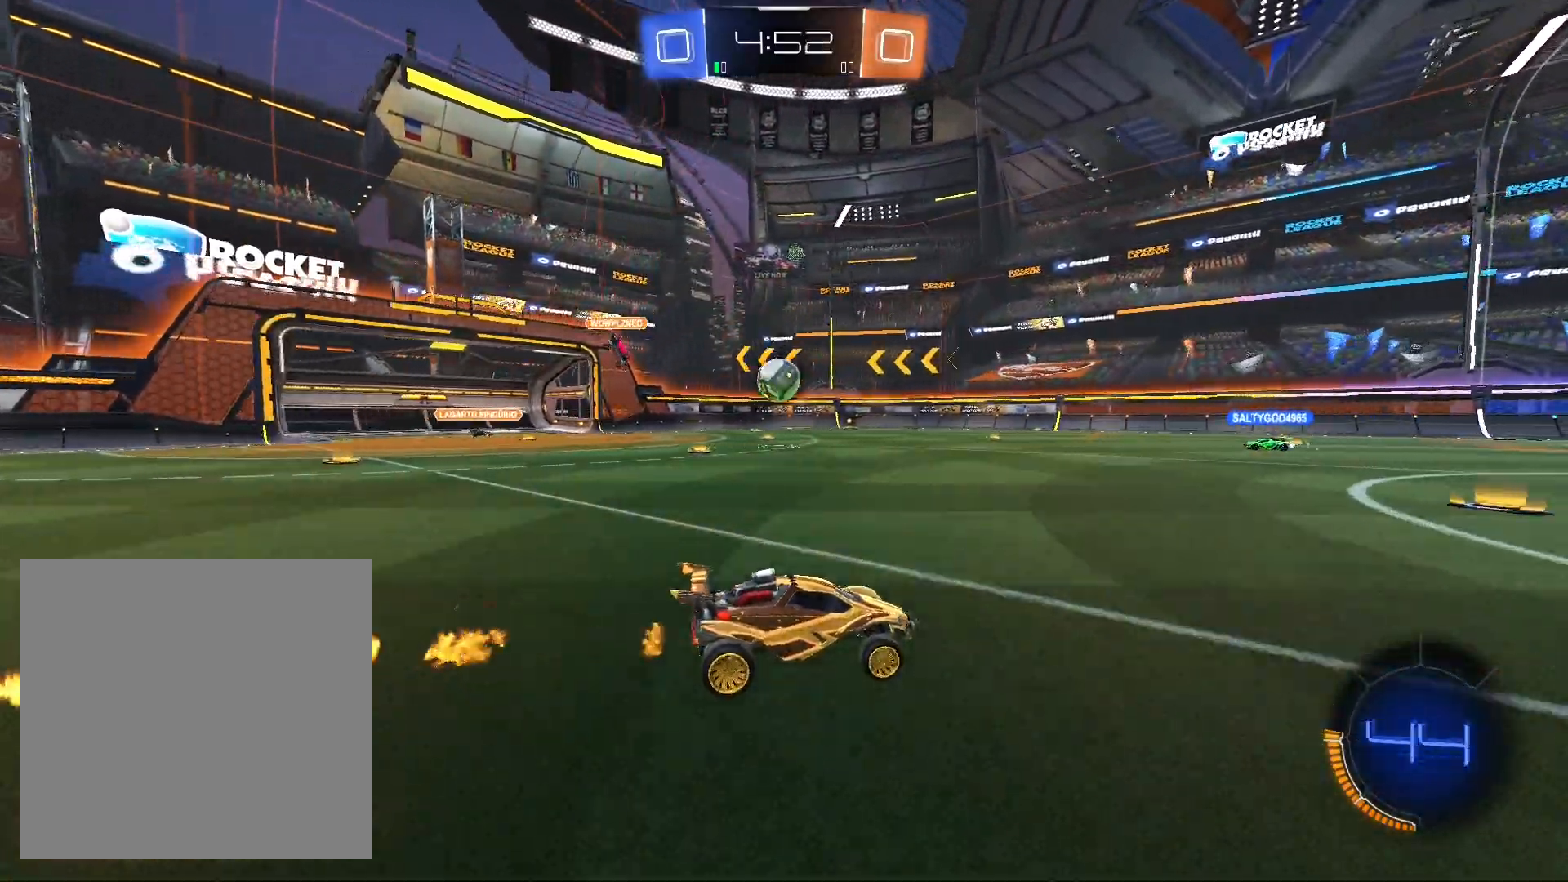
{"buttons": ["R2"], "left_stick": "left", "right_stick": "center", "events": [[67, "left_stick", "right"], [167, "left_stick", "center"], [367, "left_stick", "left"]]}
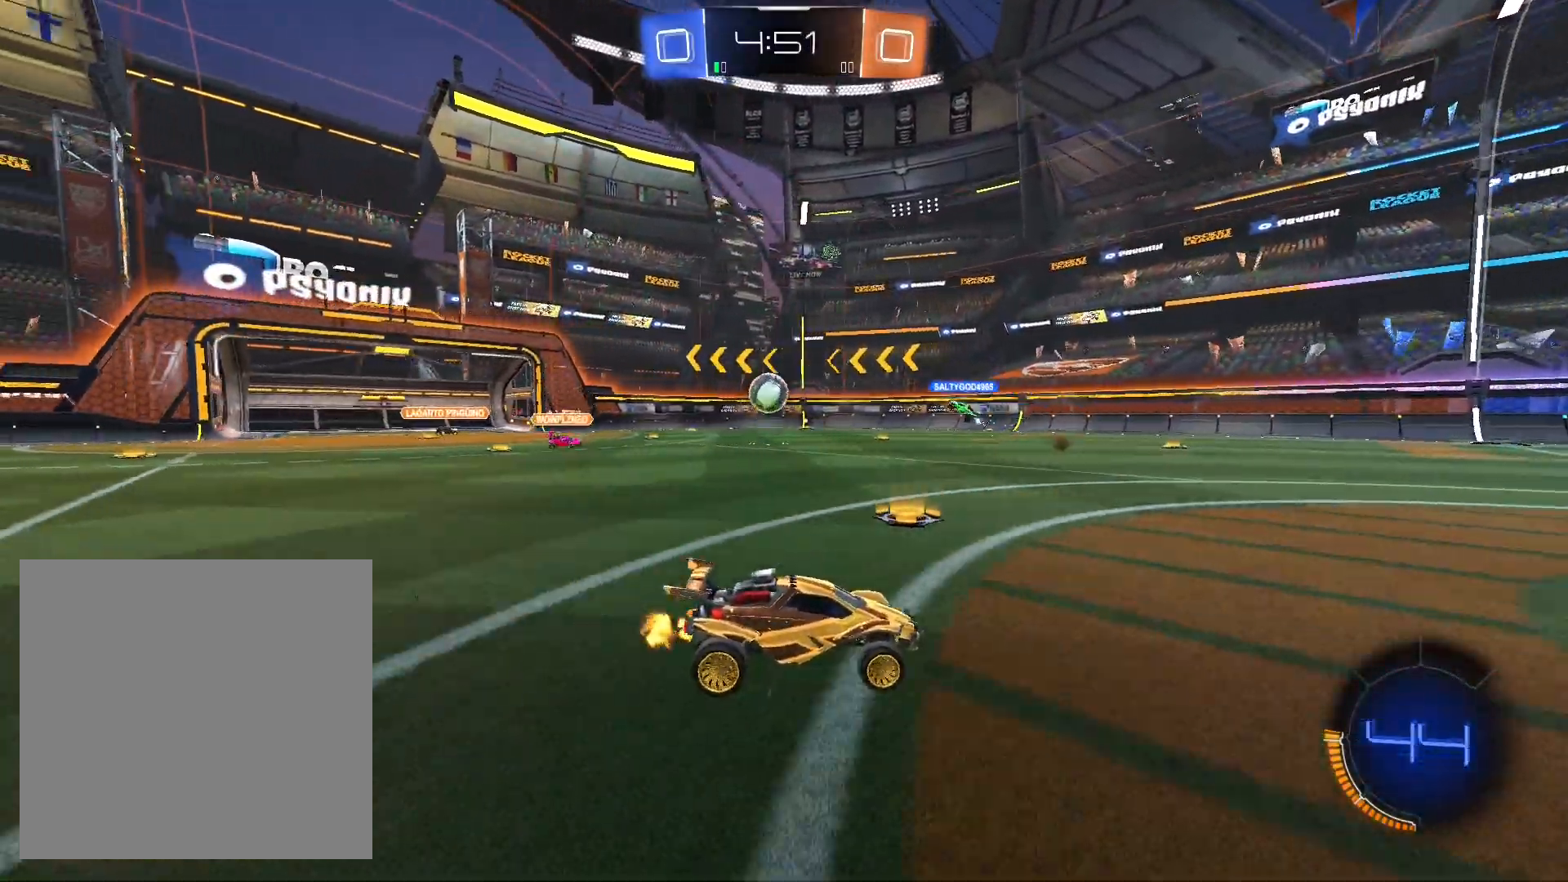
{"buttons": ["R2"], "left_stick": "left", "right_stick": "center", "events": []}
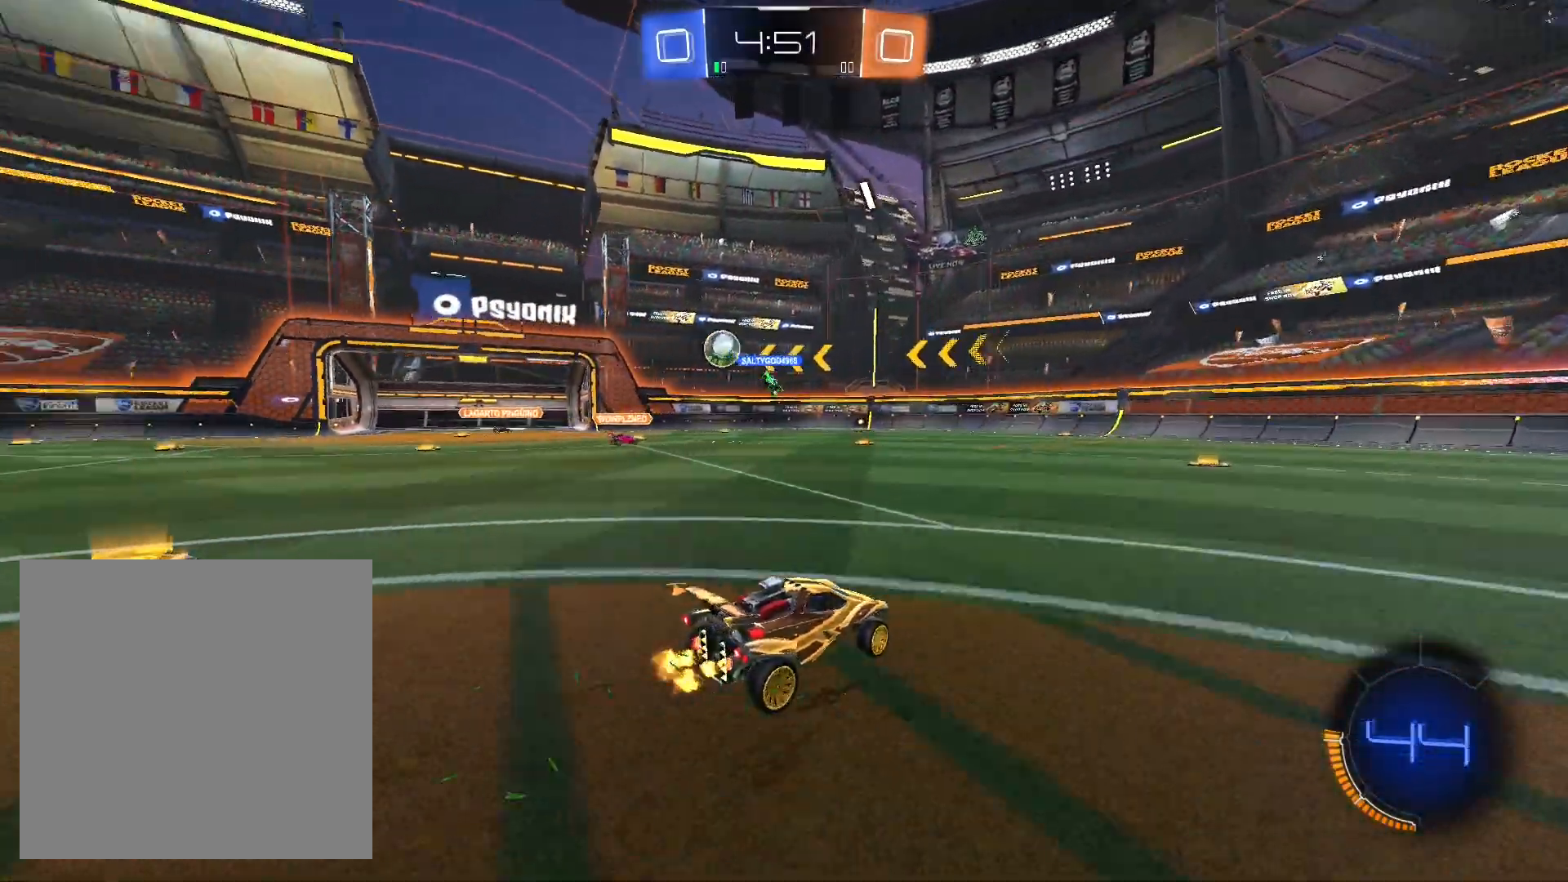
{"buttons": ["R2"], "left_stick": "left", "right_stick": "center", "events": []}
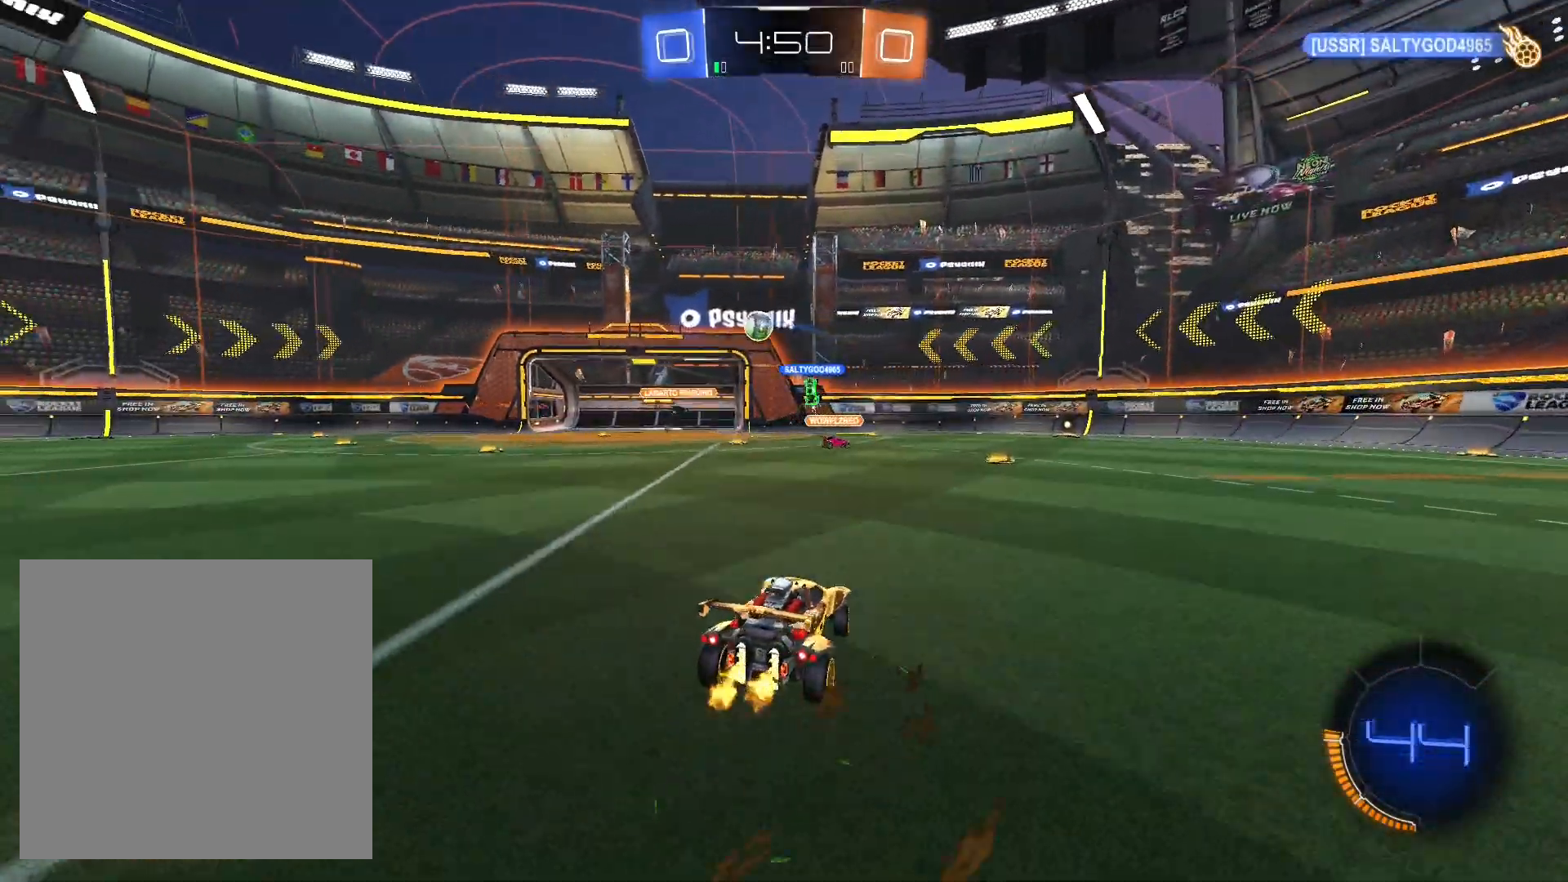
{"buttons": ["R2"], "left_stick": "center", "right_stick": "center", "events": [[300, "left_stick", "center"]]}
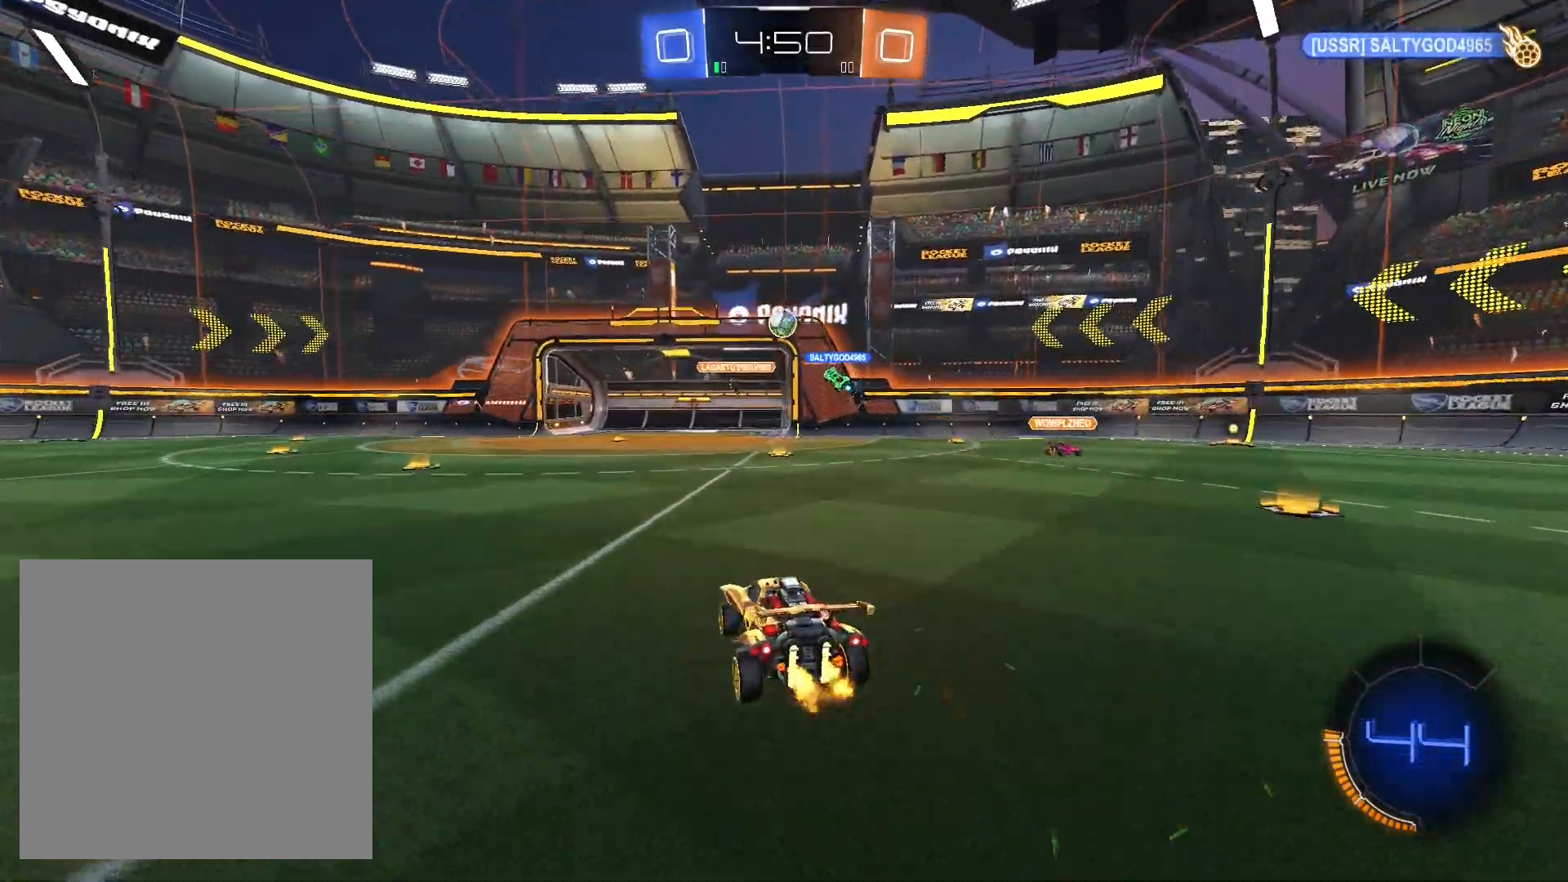
{"buttons": ["A", "R2"], "left_stick": "down", "right_stick": "center", "events": [[233, "R1", "down"], [333, "R1", "up"], [333, "left_stick", "right"], [433, "A", "down"], [433, "left_stick", "down"]]}
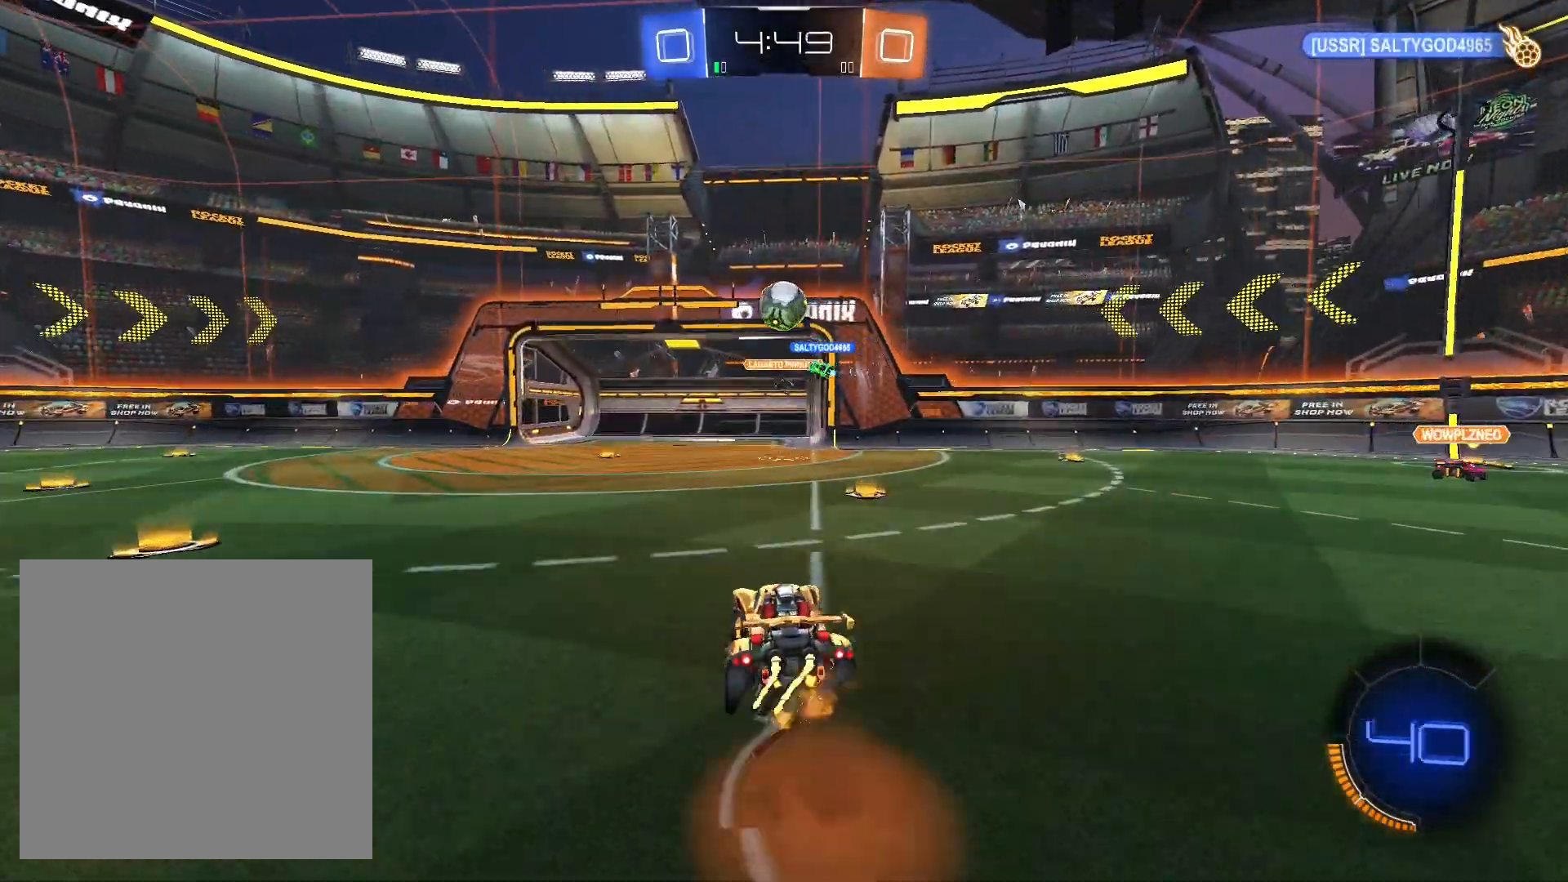
{"buttons": ["A", "L1", "R1", "R2"], "left_stick": "up-left", "right_stick": "center", "events": [[100, "A", "up"], [133, "R1", "down"], [267, "left_stick", "up-left"], [300, "L1", "down"], [500, "A", "down"]]}
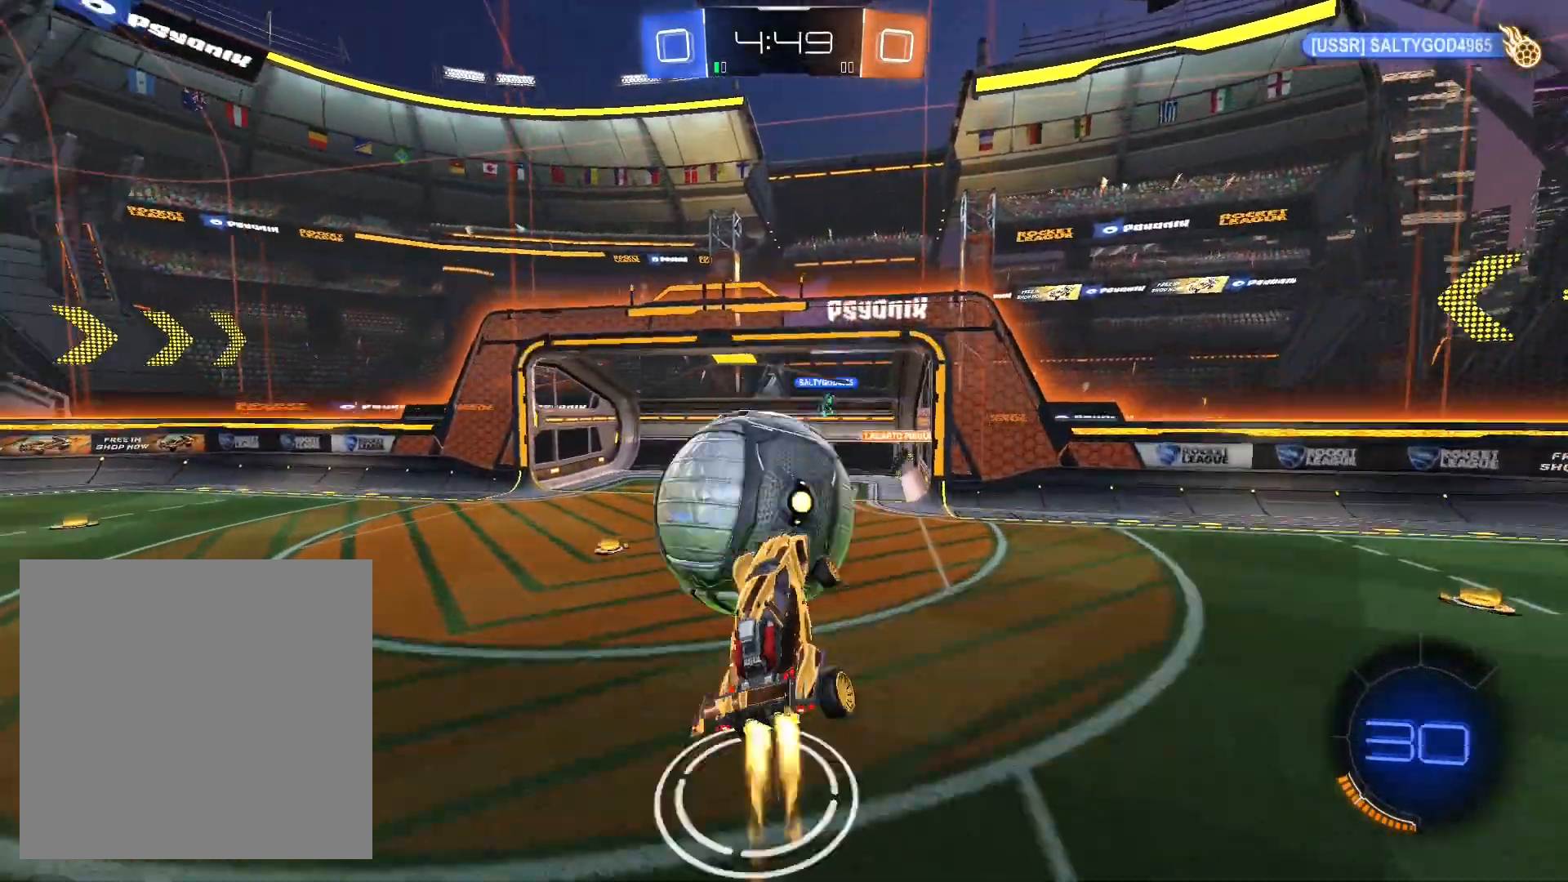
{"buttons": [], "left_stick": "up-left", "right_stick": "center", "events": [[100, "A", "up"], [133, "R1", "up"], [267, "L1", "up"], [500, "R2", "up"]]}
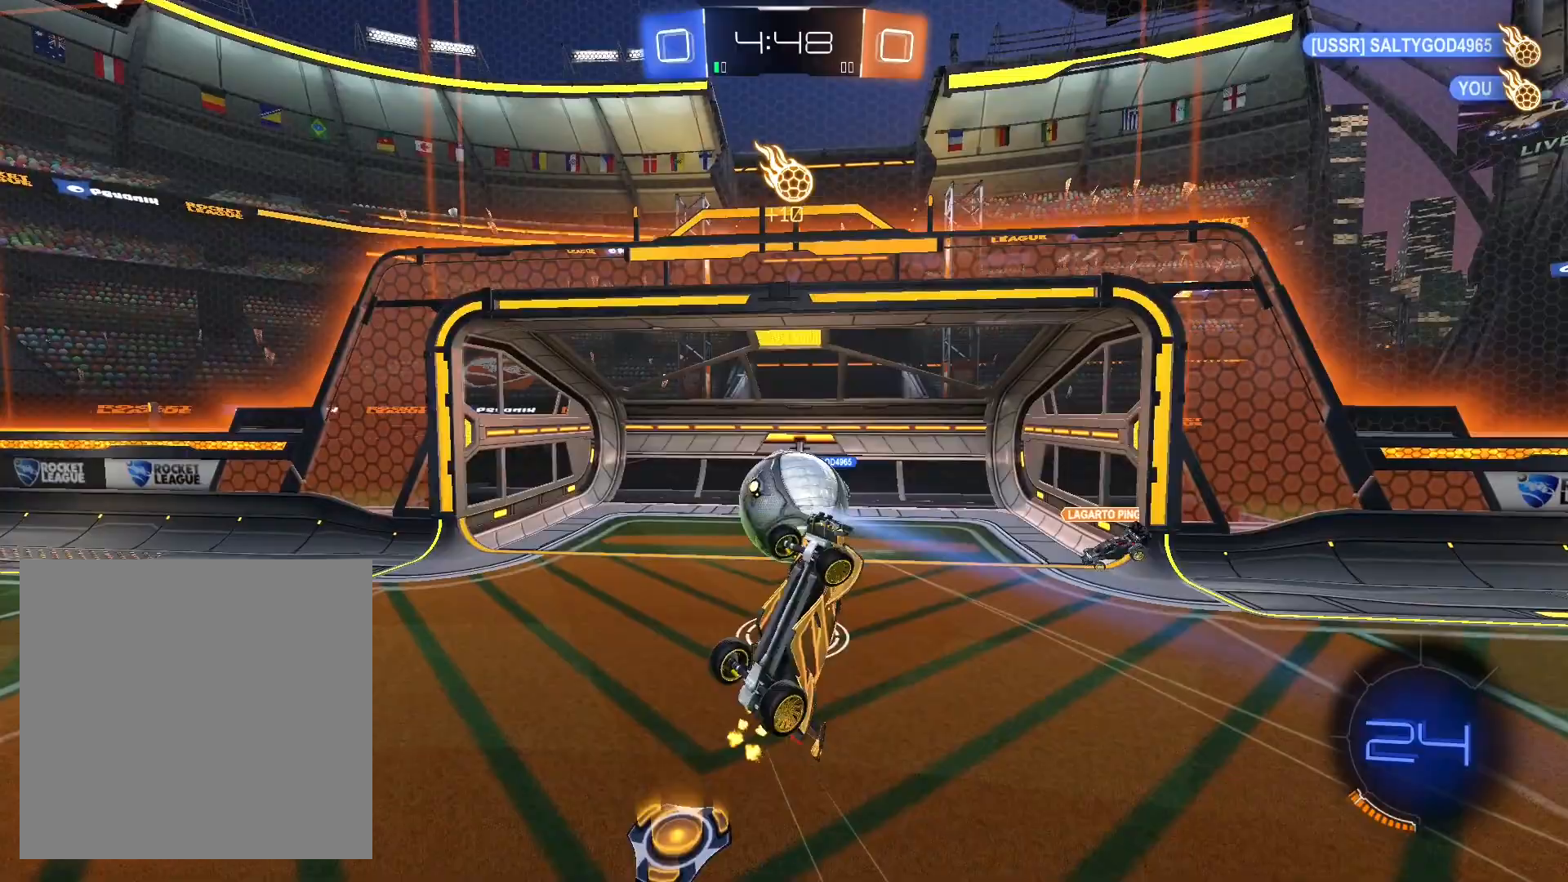
{"buttons": [], "left_stick": "center", "right_stick": "center", "events": [[33, "left_stick", "center"]]}
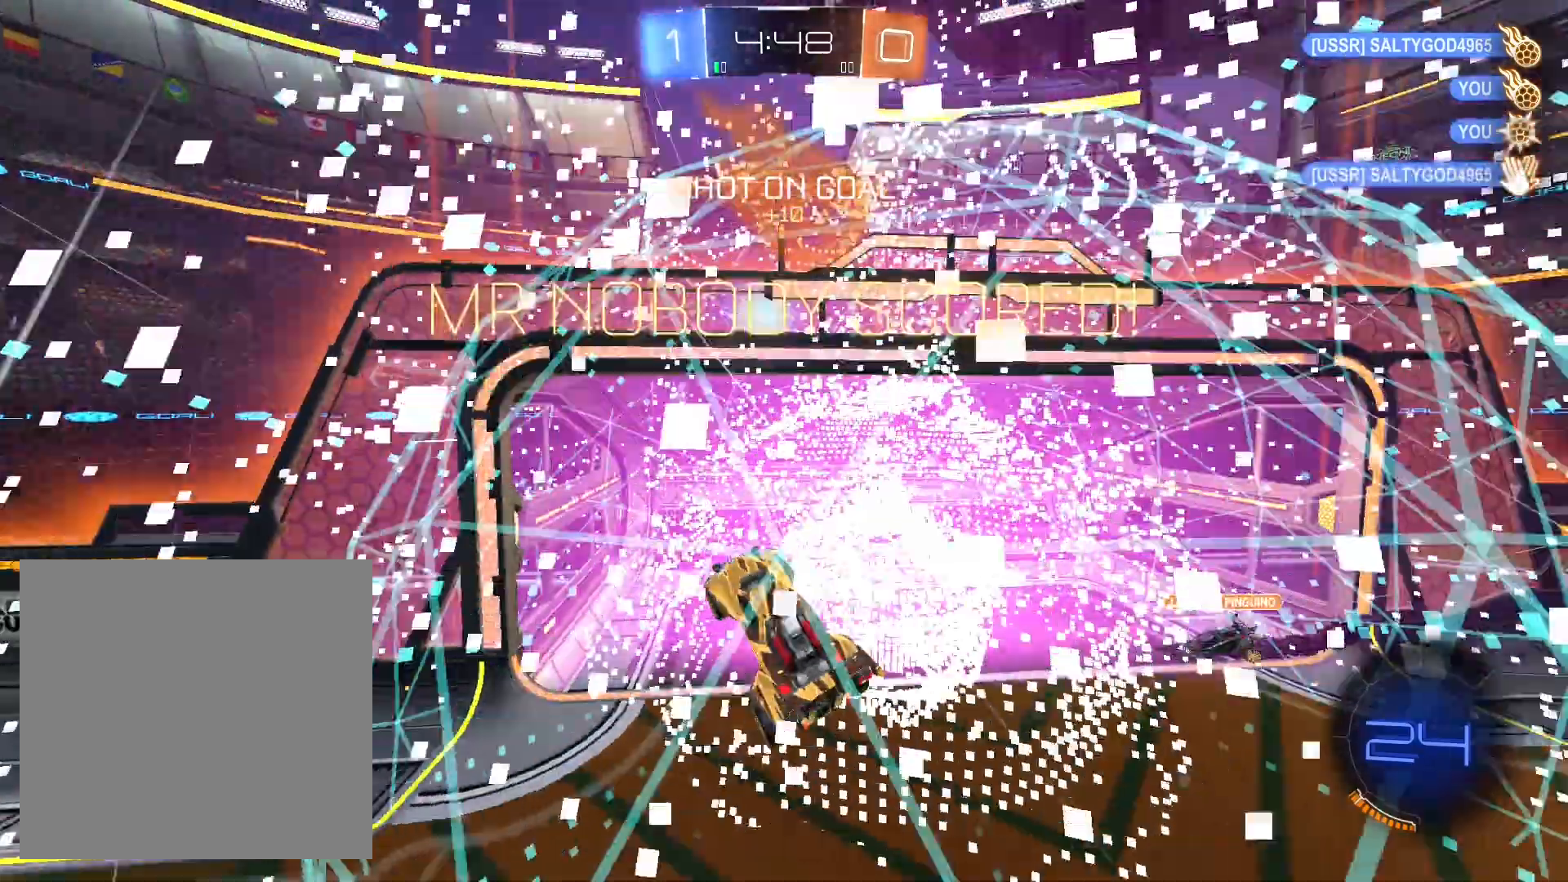
{"buttons": [], "left_stick": "center", "right_stick": "center", "events": [[233, "DPAD_LEFT", "down"], [300, "DPAD_LEFT", "up"], [367, "DPAD_LEFT", "down"], [467, "DPAD_LEFT", "up"]]}
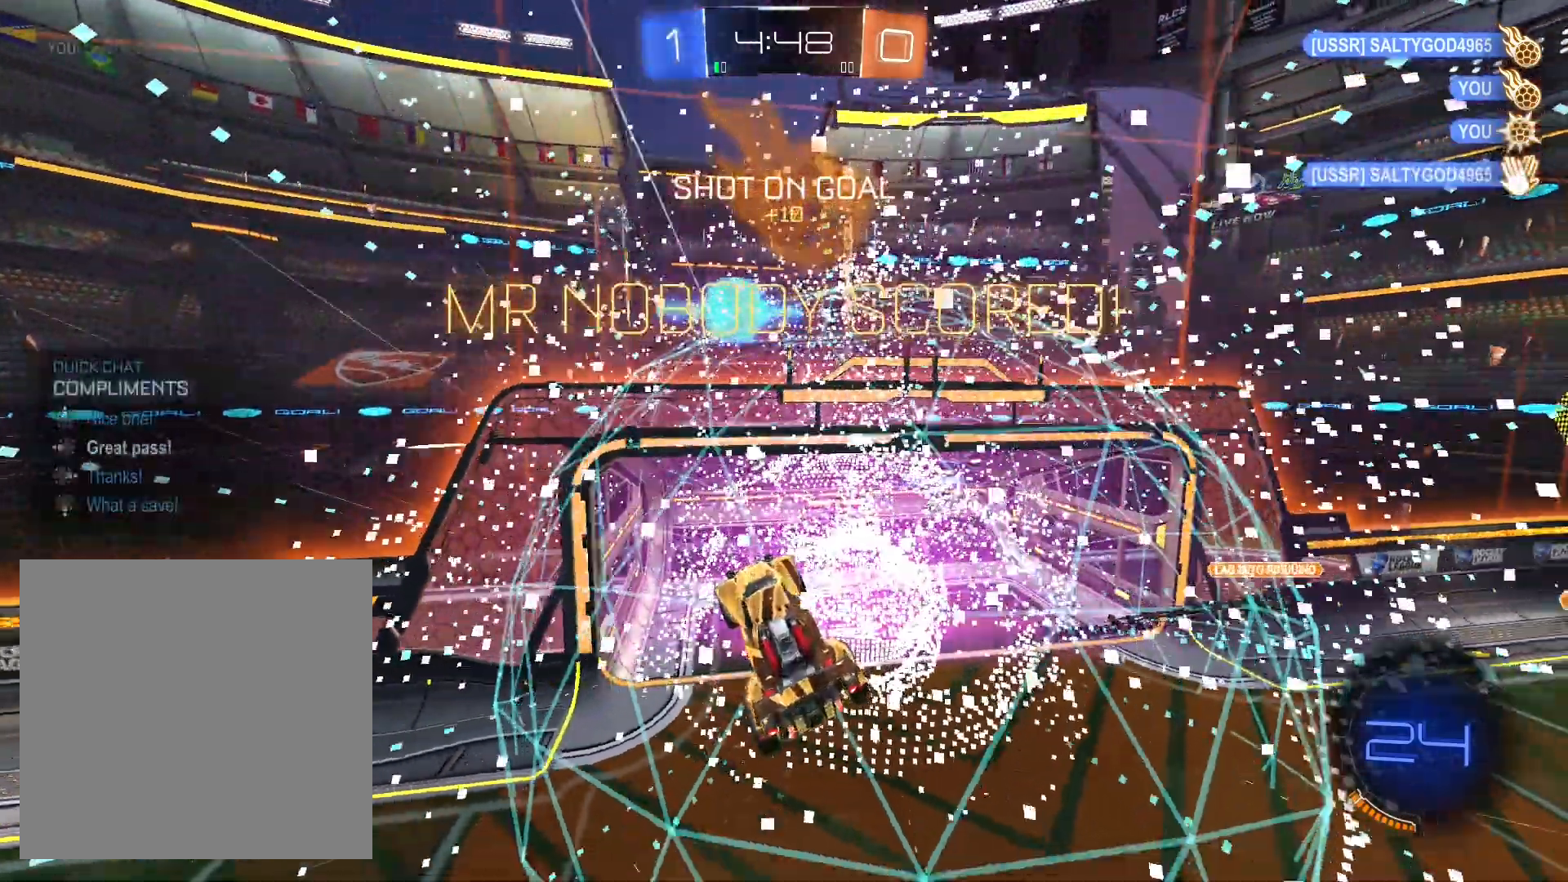
{"buttons": [], "left_stick": "down", "right_stick": "center", "events": [[133, "L1", "down"], [133, "Y", "down"], [133, "left_stick", "right"], [200, "L1", "up"], [200, "Y", "up"], [267, "left_stick", "down"]]}
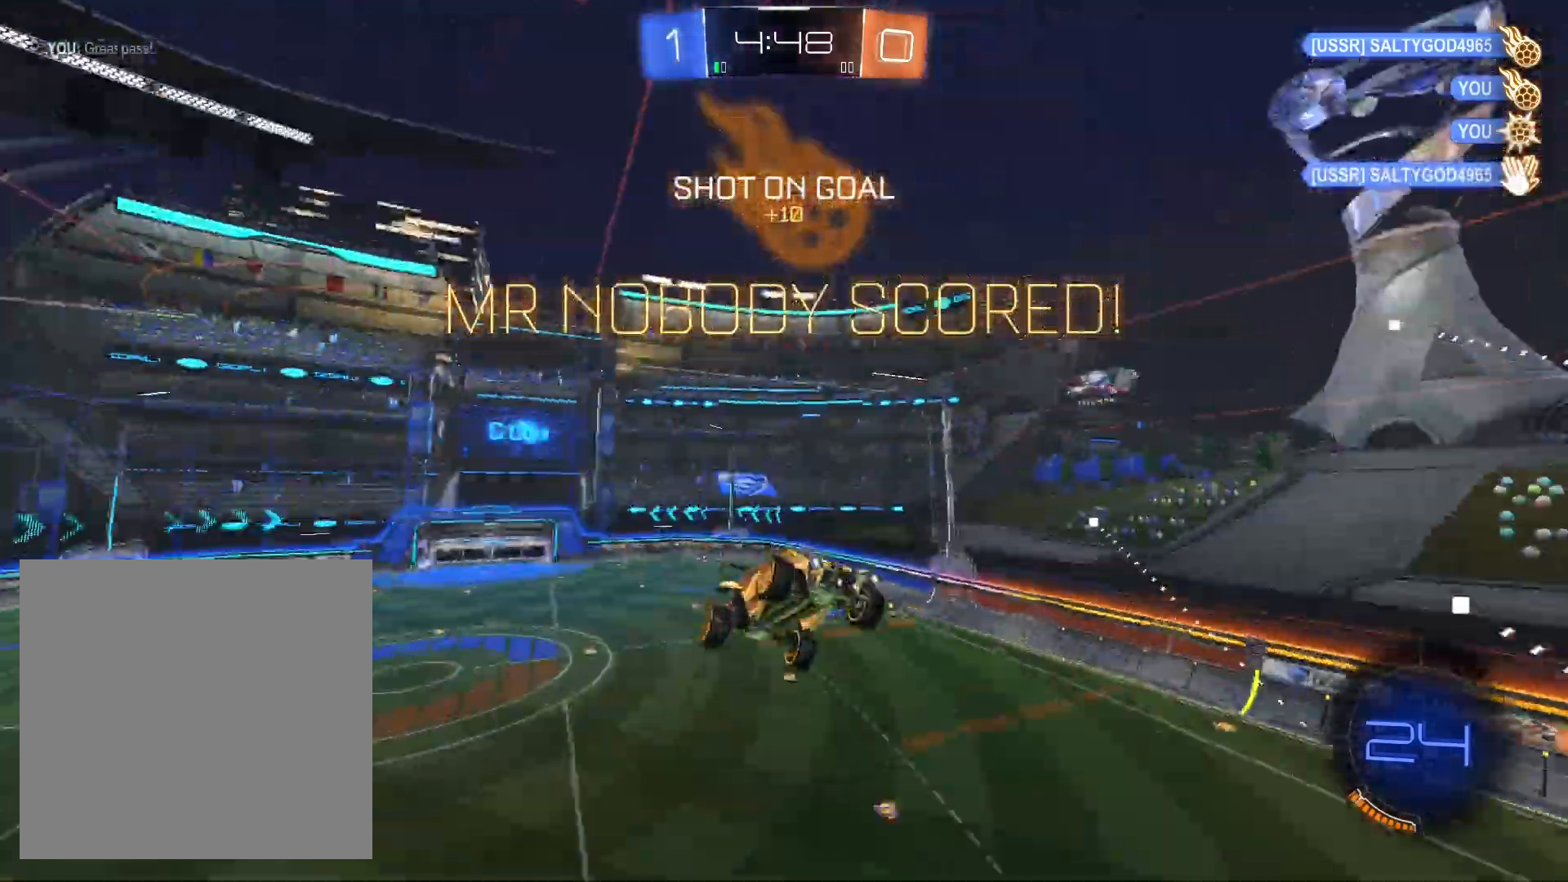
{"buttons": ["L1", "R1"], "left_stick": "left", "right_stick": "center", "events": [[367, "L1", "down"], [433, "R1", "down"], [433, "left_stick", "left"]]}
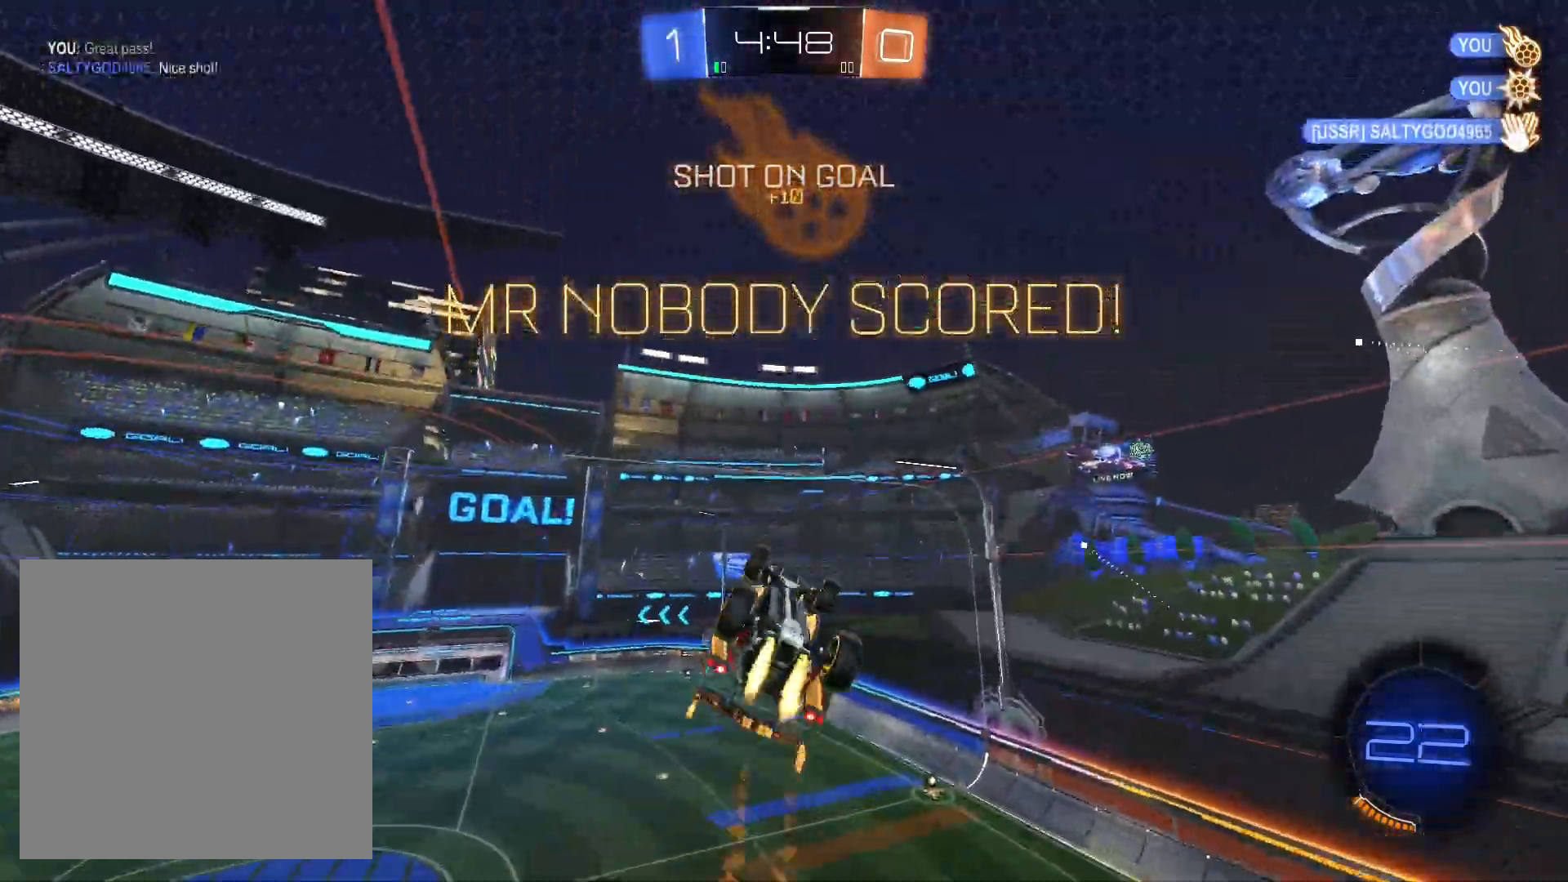
{"buttons": ["L1", "R1"], "left_stick": "down-left", "right_stick": "center", "events": [[367, "left_stick", "down-left"]]}
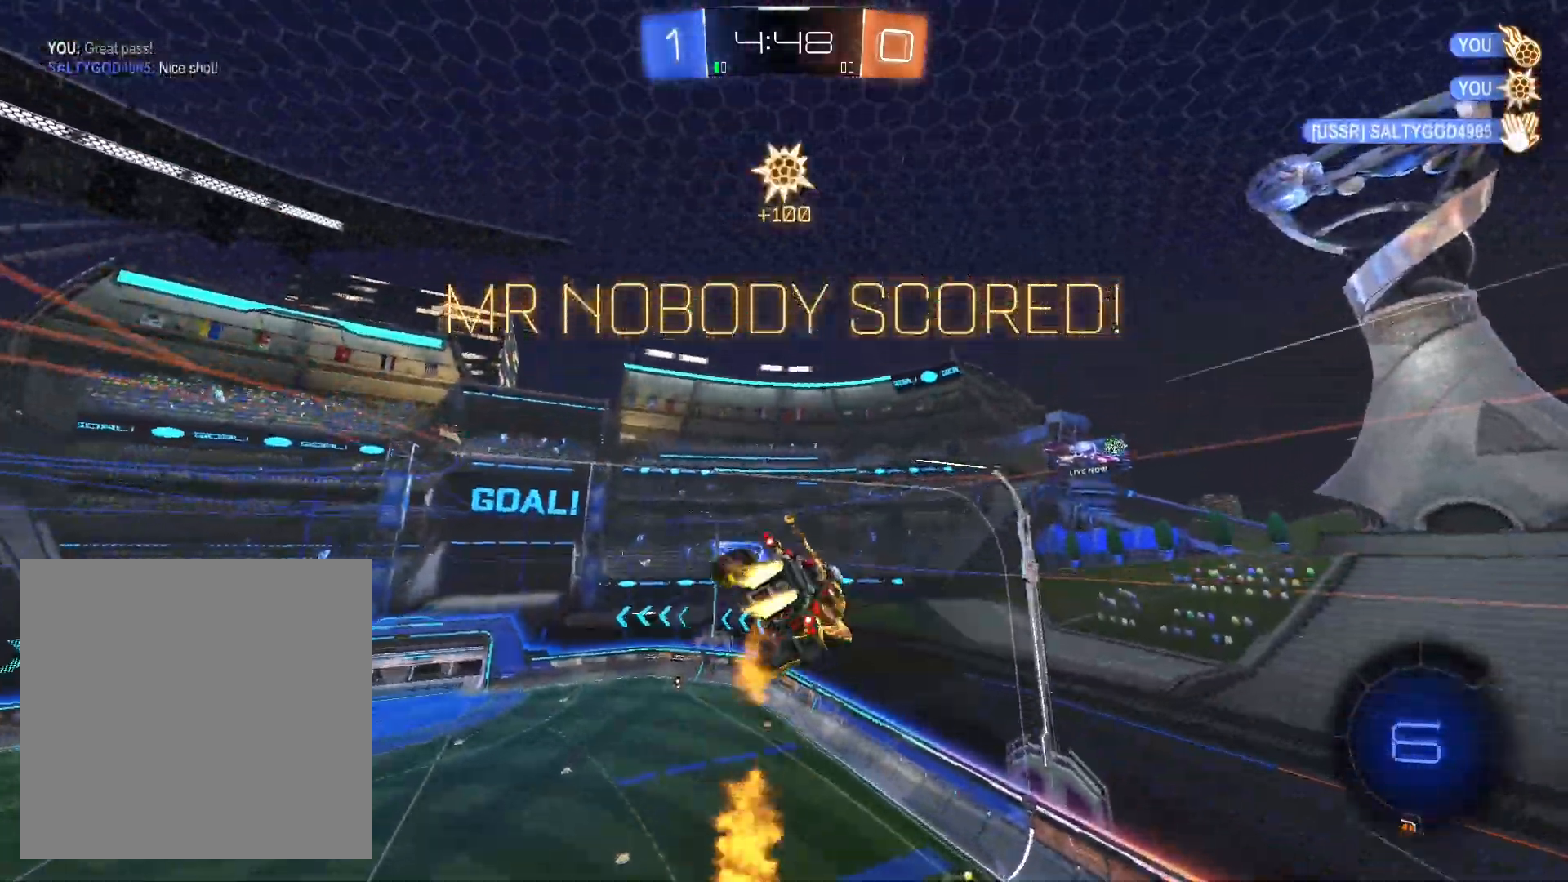
{"buttons": ["L1"], "left_stick": "down-left", "right_stick": "center", "events": [[33, "R1", "up"], [200, "left_stick", "left"], [367, "left_stick", "down-left"]]}
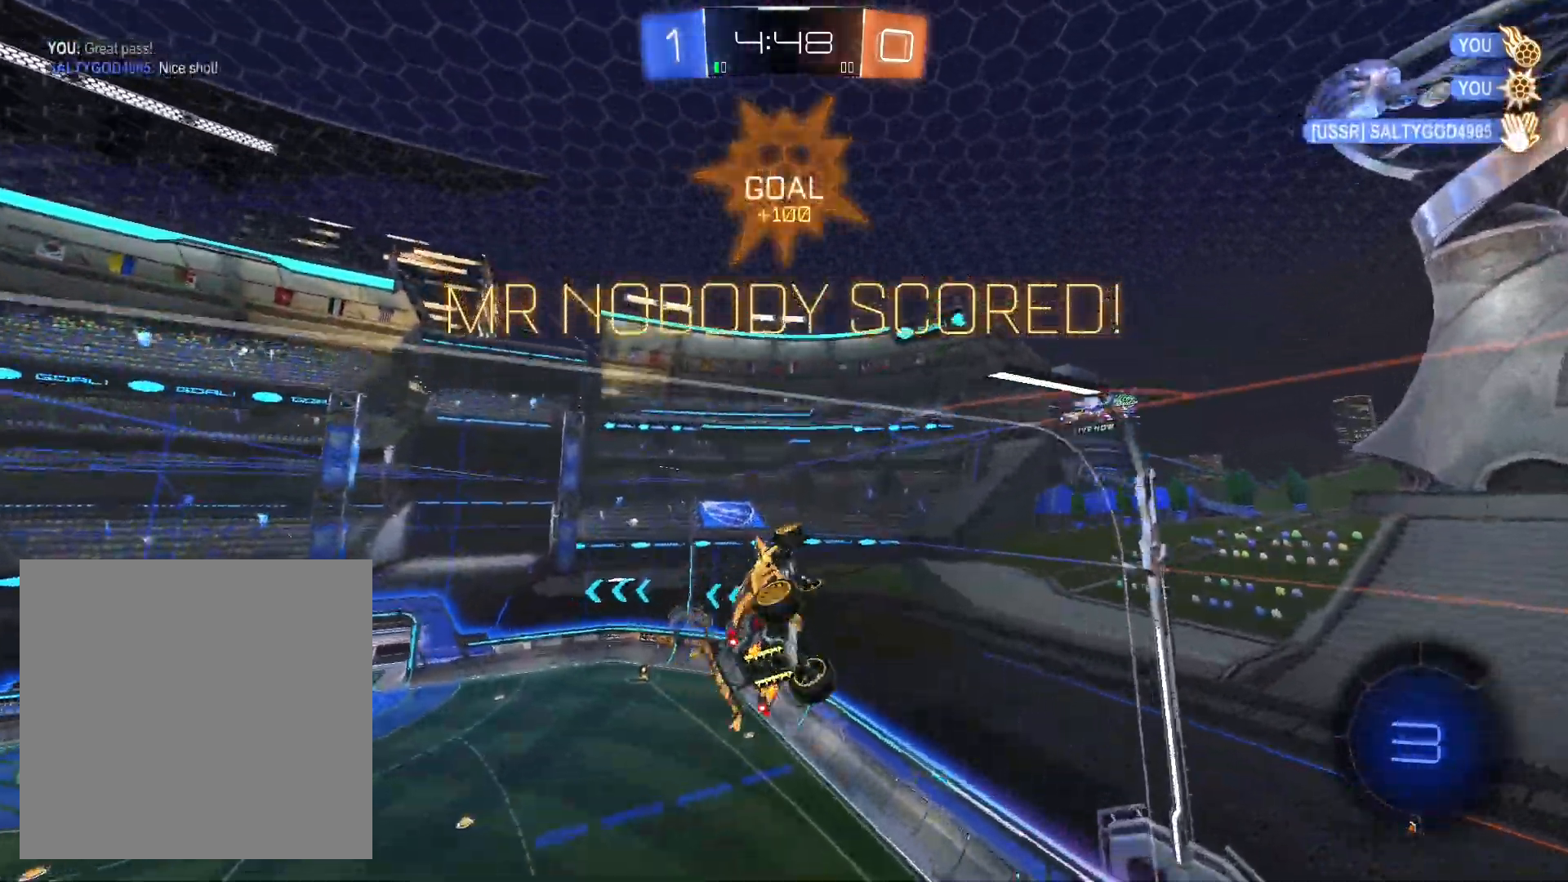
{"buttons": ["L1"], "left_stick": "down-left", "right_stick": "center", "events": [[133, "R1", "down"], [200, "left_stick", "left"], [400, "R1", "up"], [500, "left_stick", "down-left"]]}
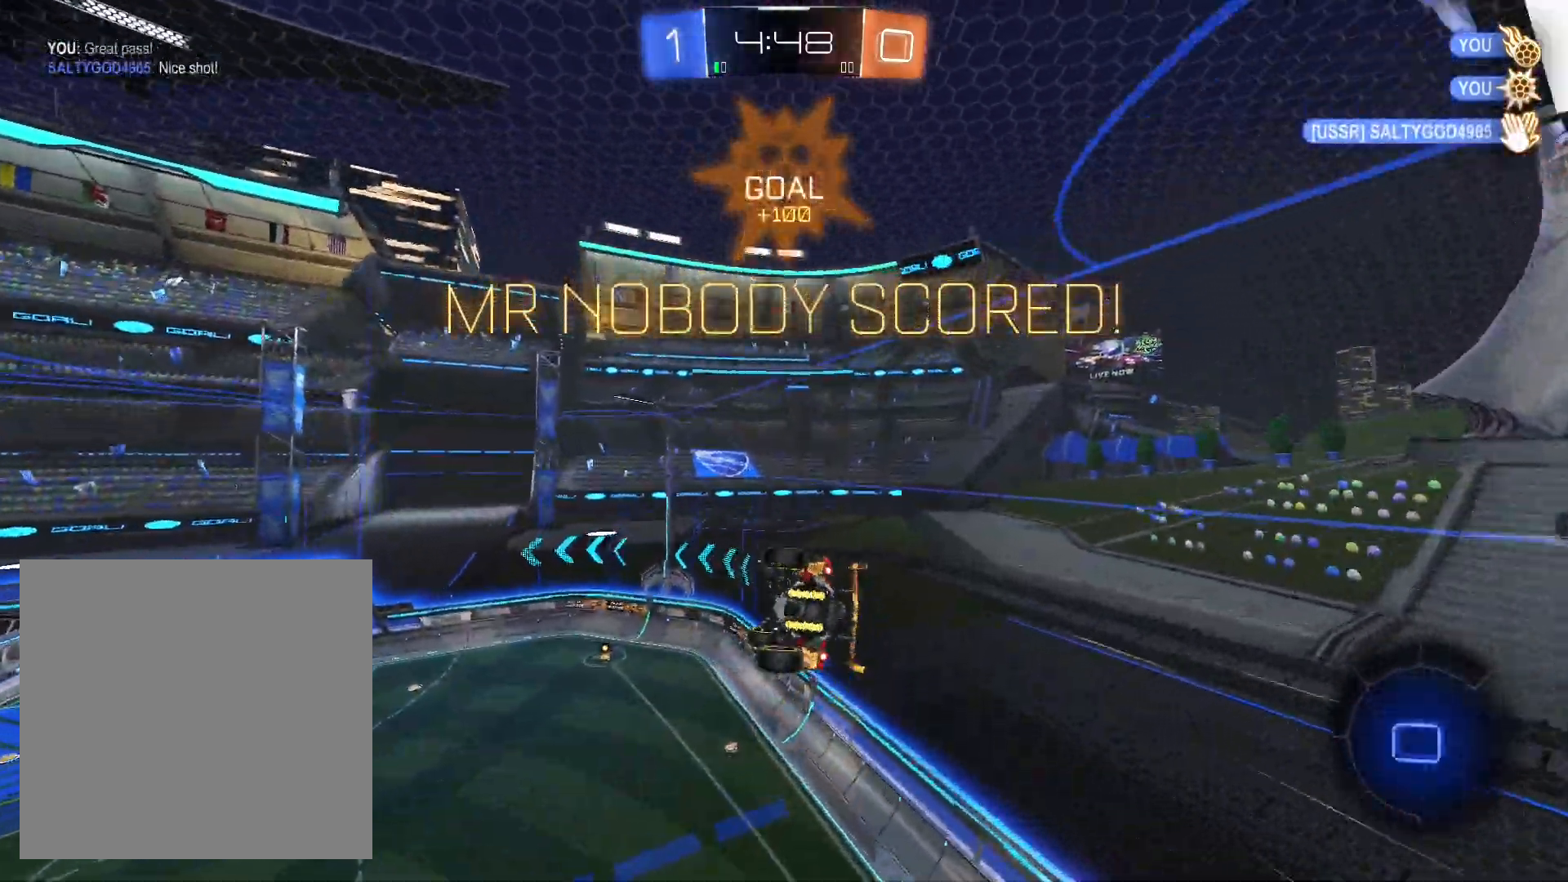
{"buttons": [], "left_stick": "center", "right_stick": "center", "events": [[100, "L1", "up"], [267, "left_stick", "center"]]}
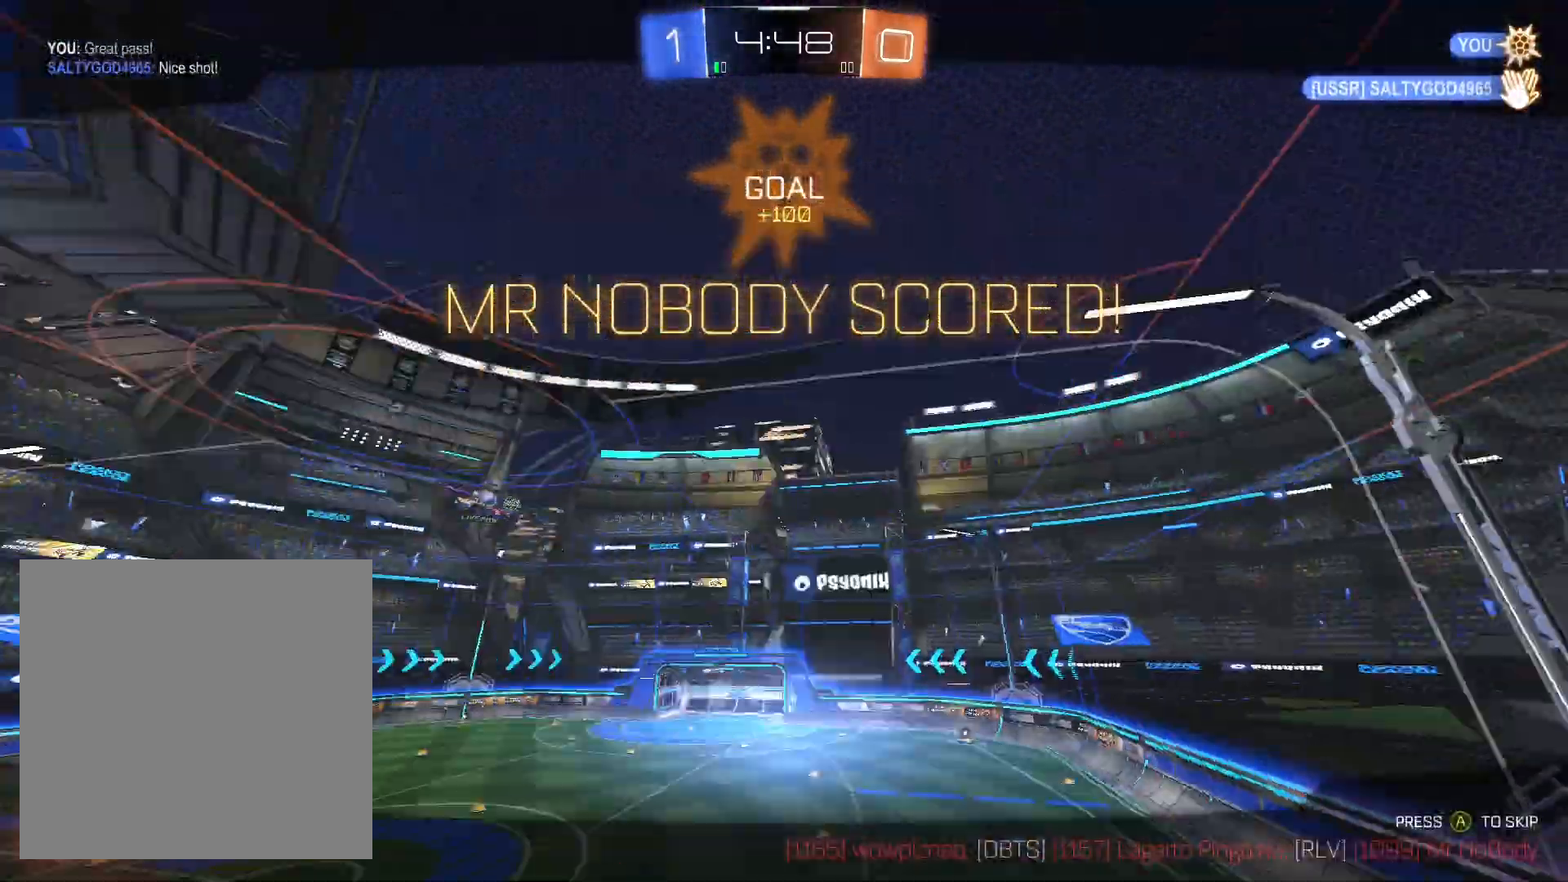
{"buttons": [], "left_stick": "center", "right_stick": "center", "events": [[400, "A", "down"], [500, "A", "up"]]}
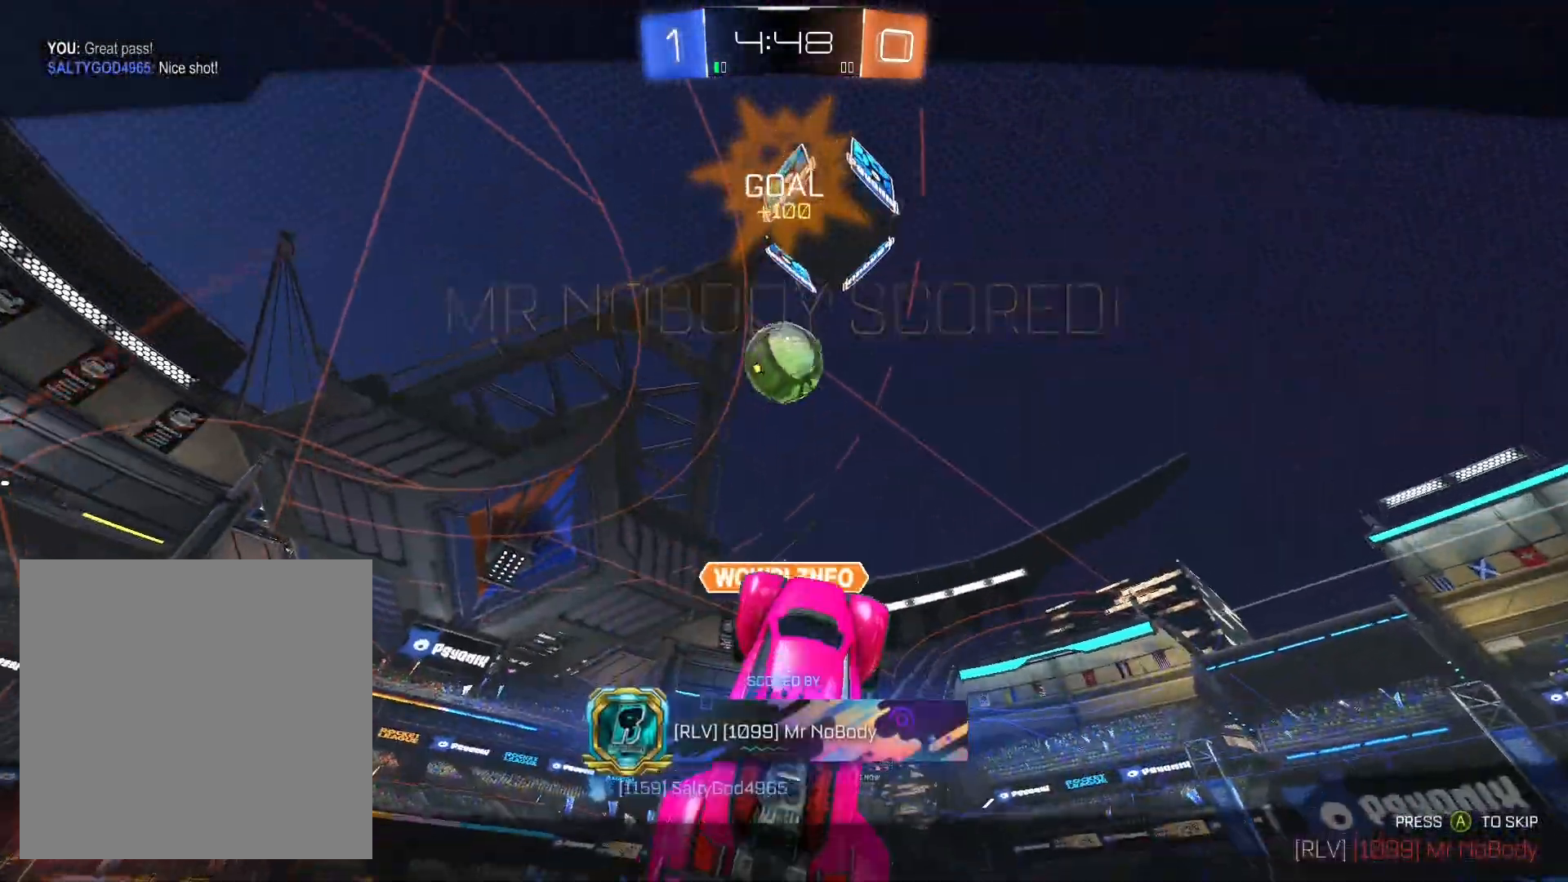
{"buttons": [], "left_stick": "center", "right_stick": "center", "events": []}
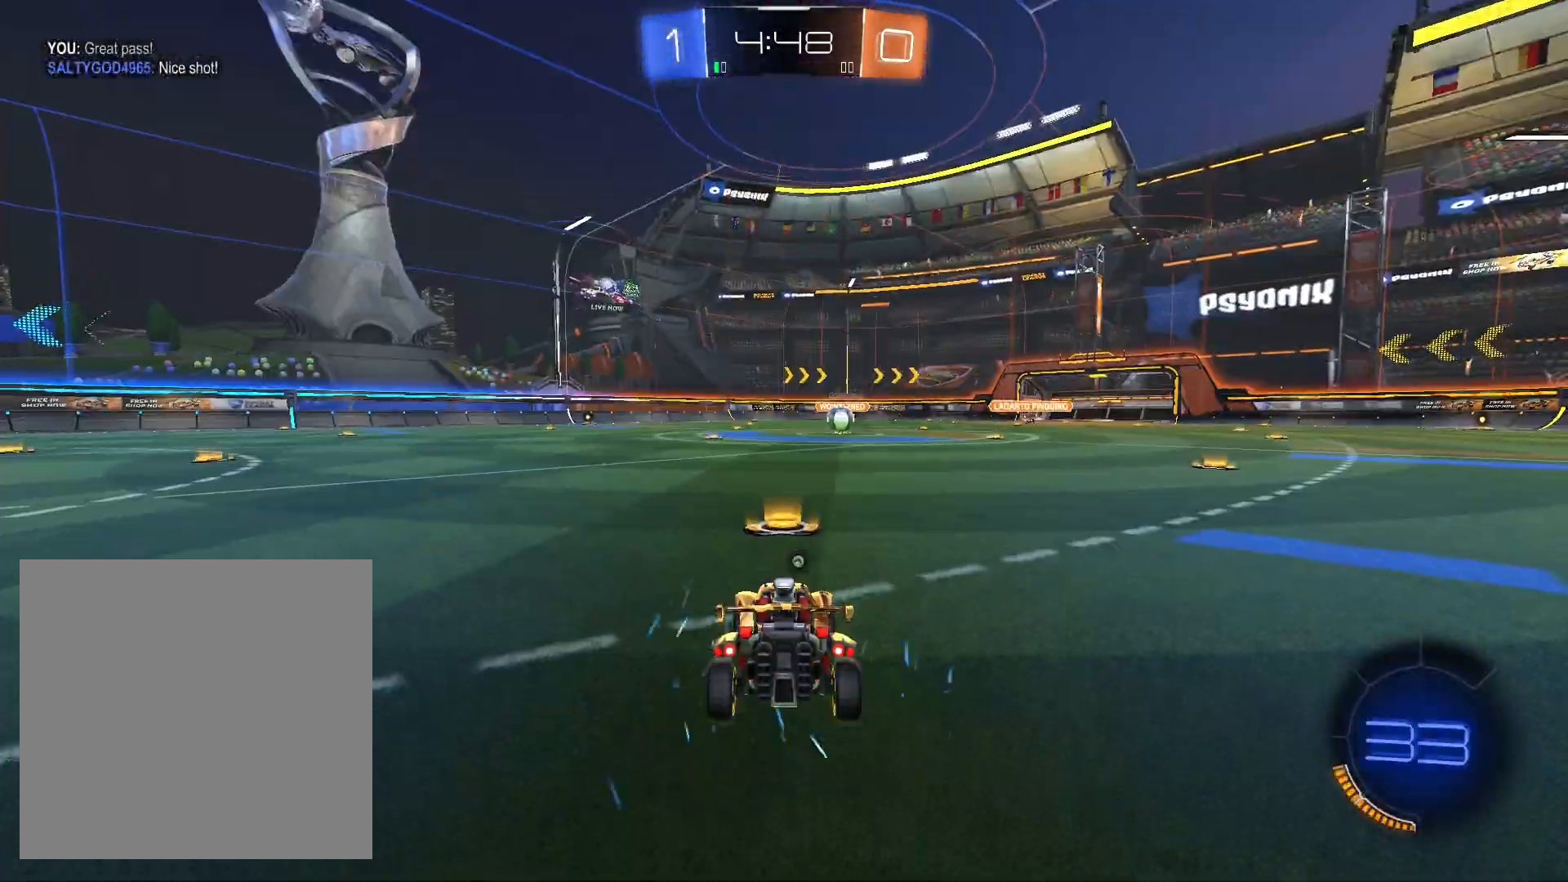
{"buttons": ["R2"], "left_stick": "center", "right_stick": "center", "events": [[133, "R2", "down"], [267, "Y", "down"], [333, "Y", "up"], [400, "Y", "down"], [500, "Y", "up"]]}
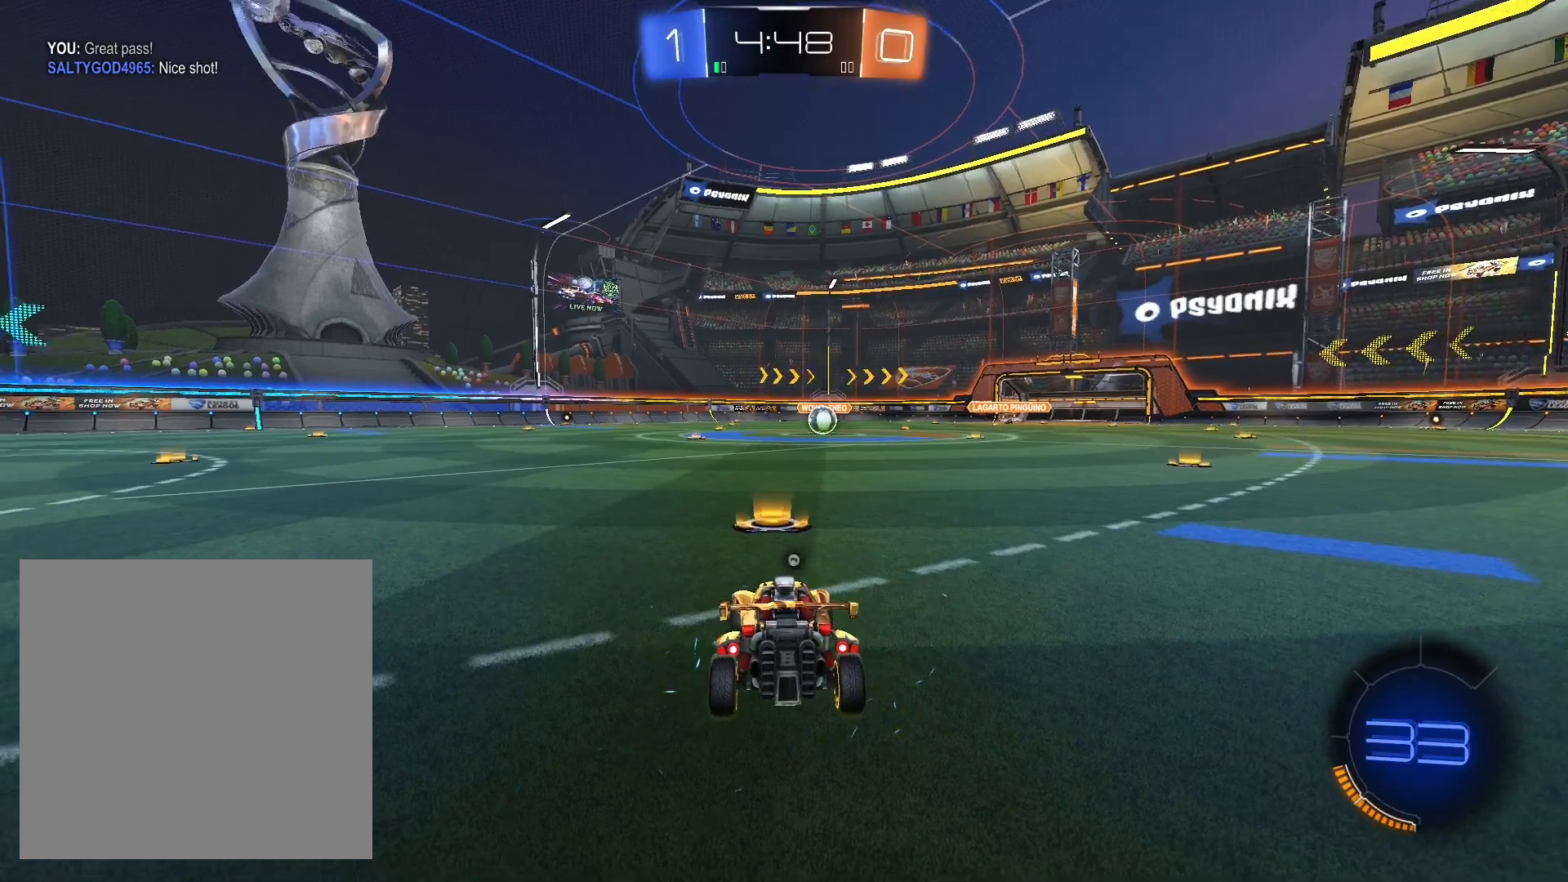
{"buttons": ["R2"], "left_stick": "left", "right_stick": "center", "events": [[200, "Y", "down"], [233, "Y", "up"], [333, "left_stick", "right"], [467, "left_stick", "left"]]}
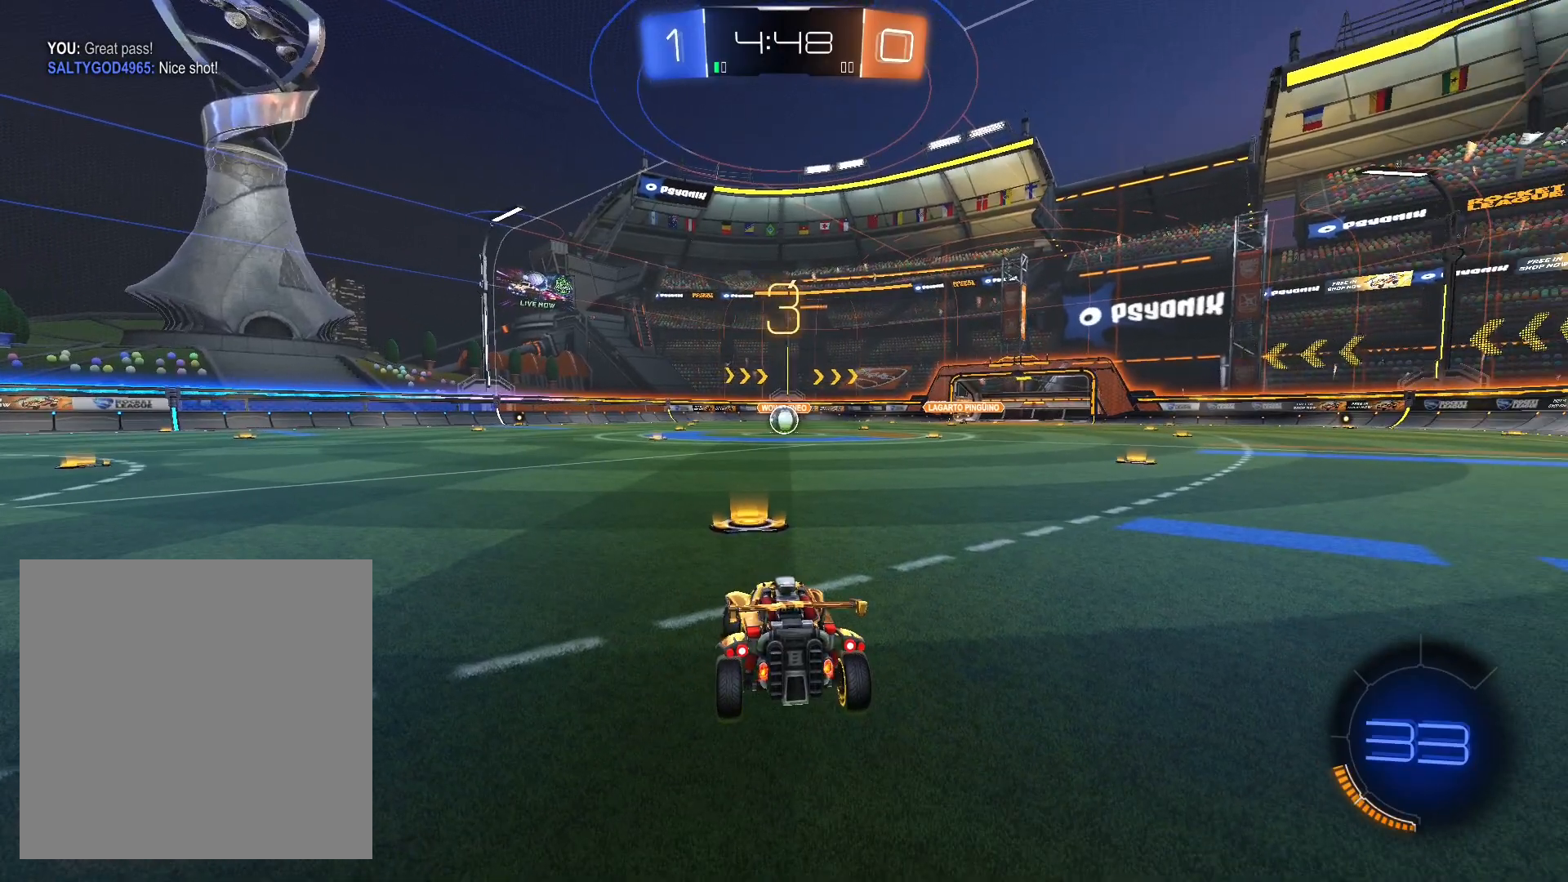
{"buttons": ["R2"], "left_stick": "left", "right_stick": "center", "events": [[100, "left_stick", "right"], [233, "left_stick", "left"], [333, "left_stick", "right"], [467, "left_stick", "left"]]}
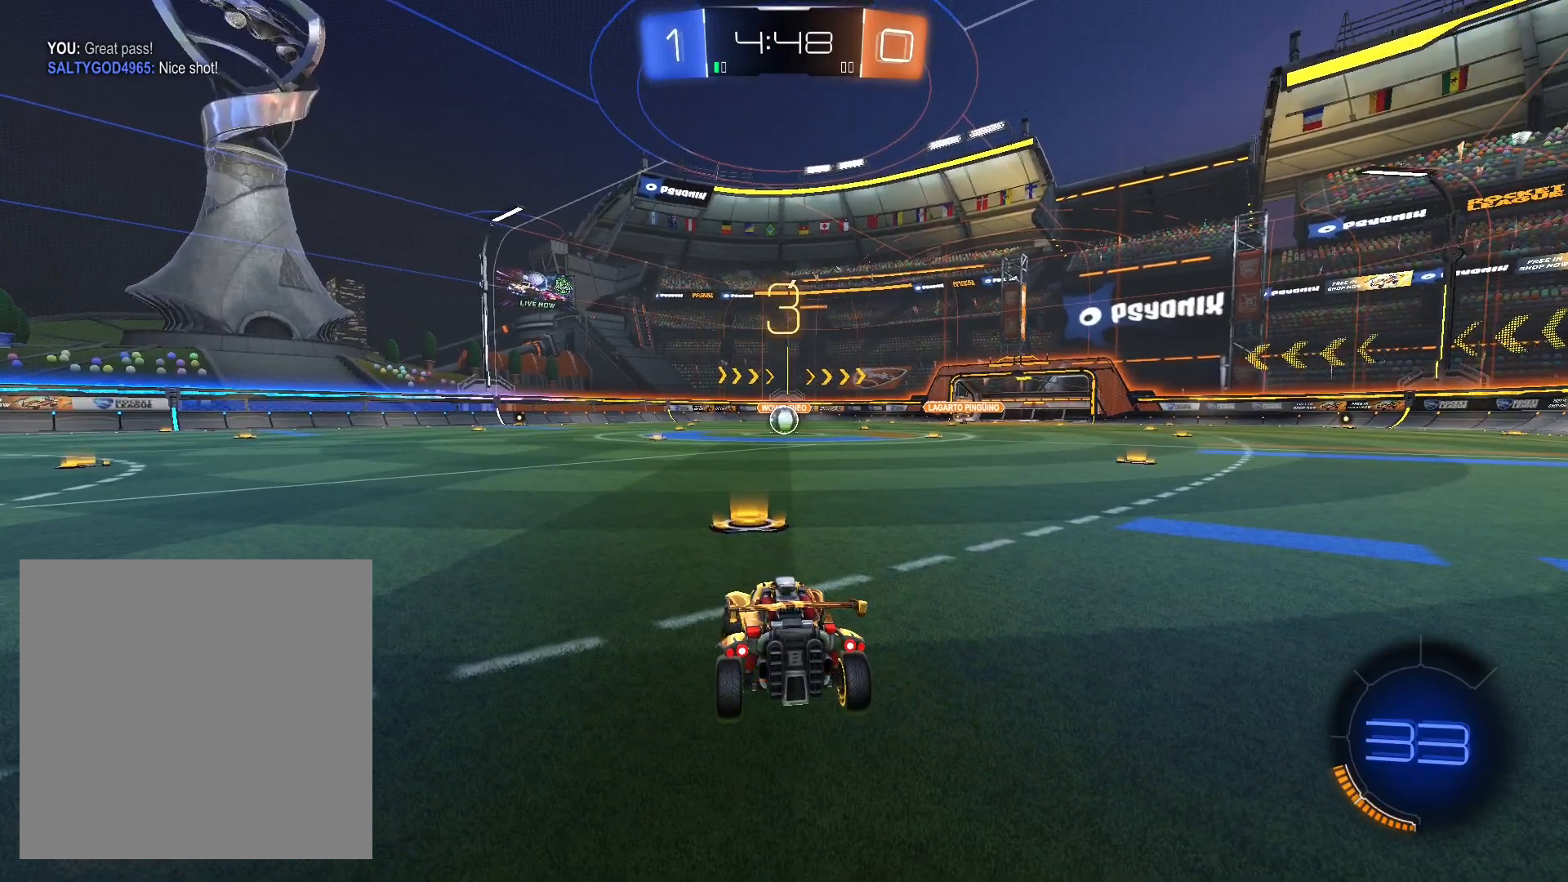
{"buttons": ["R2"], "left_stick": "left", "right_stick": "center", "events": [[67, "left_stick", "right"], [233, "left_stick", "left"], [333, "left_stick", "right"], [467, "left_stick", "left"]]}
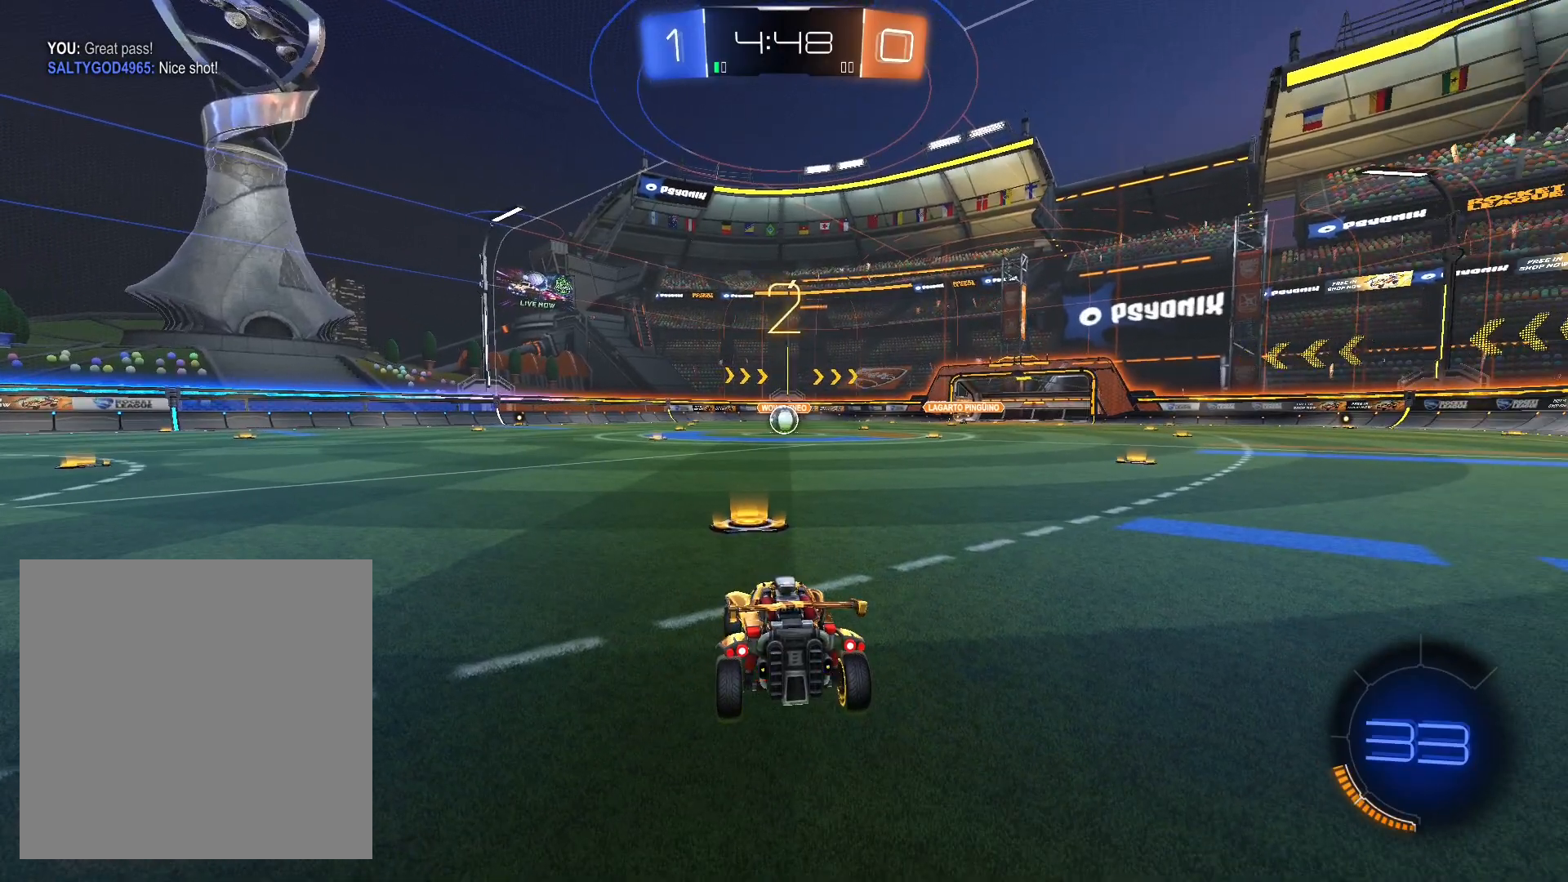
{"buttons": ["R1", "R2"], "left_stick": "left", "right_stick": "center", "events": [[100, "left_stick", "right"], [233, "R1", "down"], [233, "left_stick", "left"], [300, "left_stick", "right"], [433, "left_stick", "left"]]}
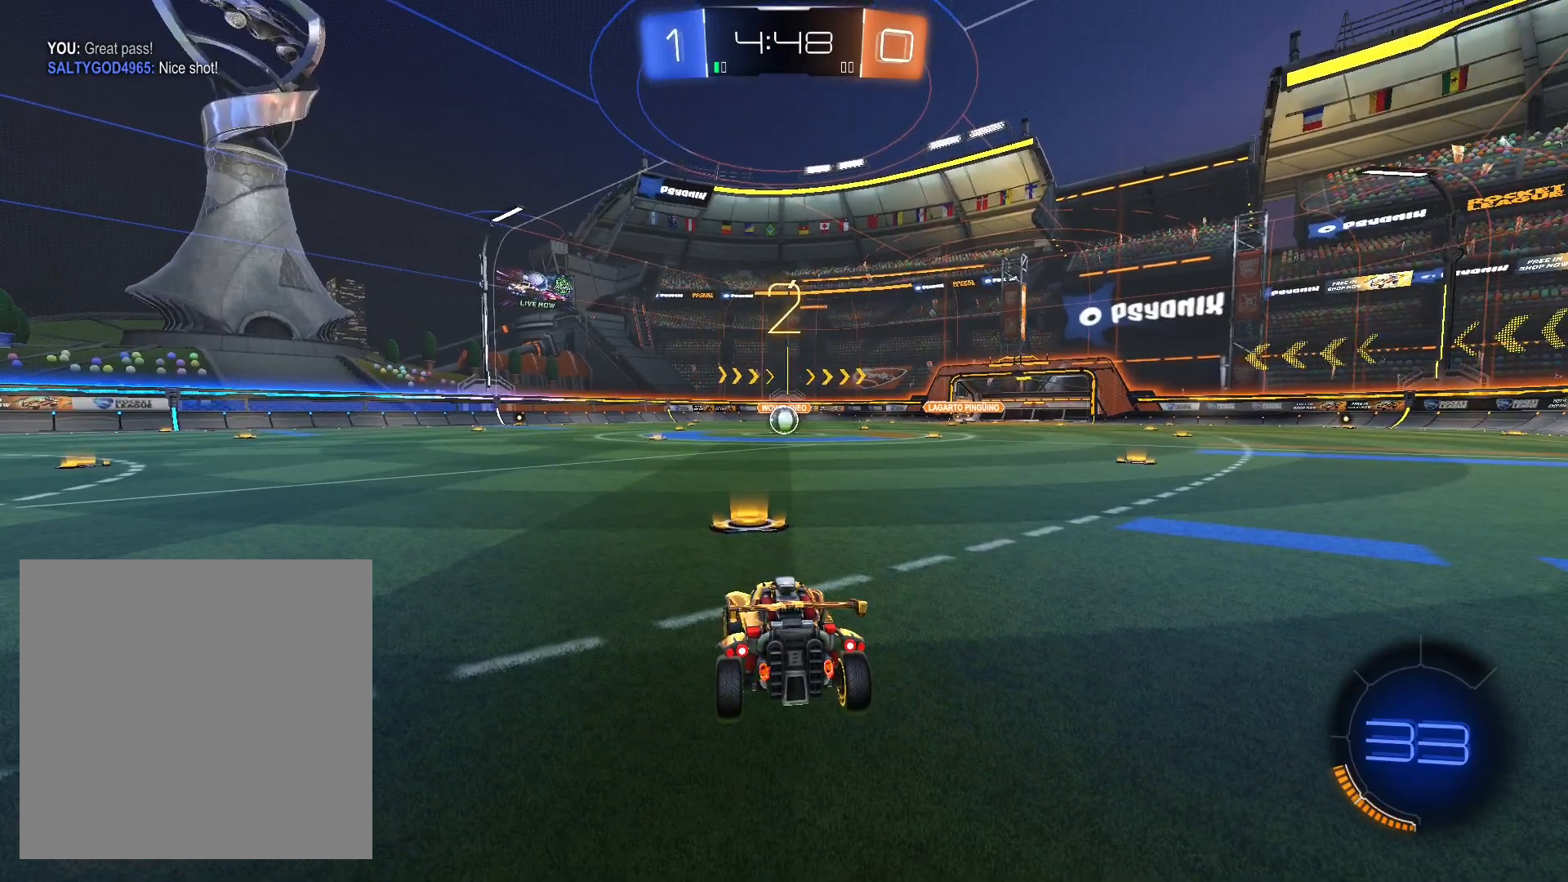
{"buttons": ["R1", "R2"], "left_stick": "center", "right_stick": "center", "events": [[67, "left_stick", "right"], [433, "left_stick", "center"]]}